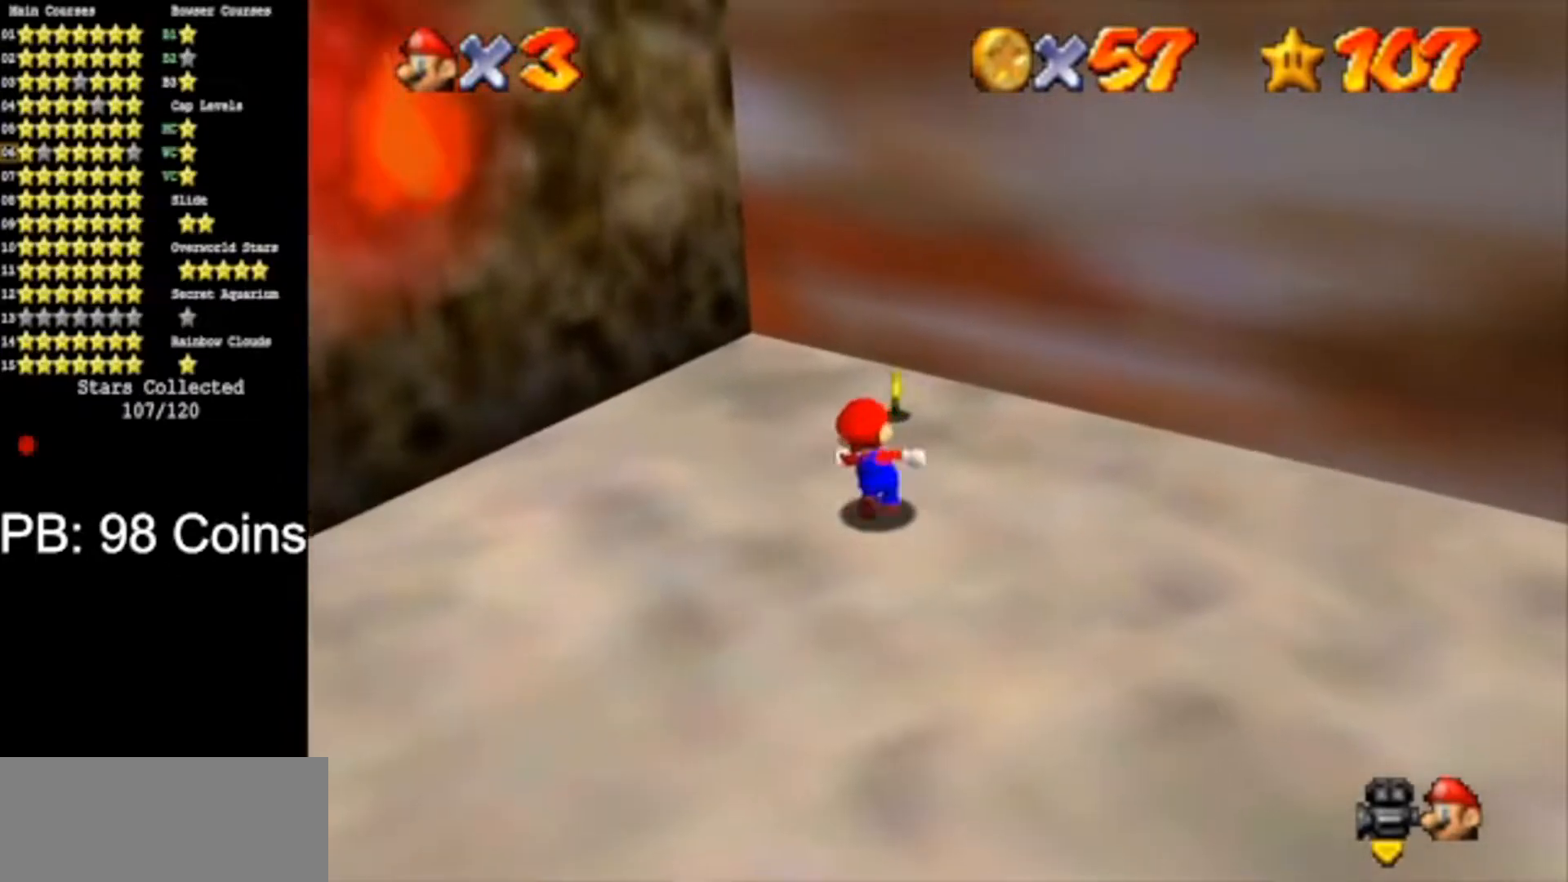
Gameplay with a controller (Nintendo layout); each line is a JSON object with the inputs held at the frame after it. "events" lists button and stick changes between this image and that frame as [ms after this image, input, new state], when the widget could be followed in between. Not read: L3 R3.
{"buttons": [], "left_stick": "center", "events": [[100, "A", "down"], [100, "B", "down"], [200, "A", "up"], [200, "B", "up"], [200, "left_stick", "right"], [267, "left_stick", "down-right"], [417, "left_stick", "center"]]}
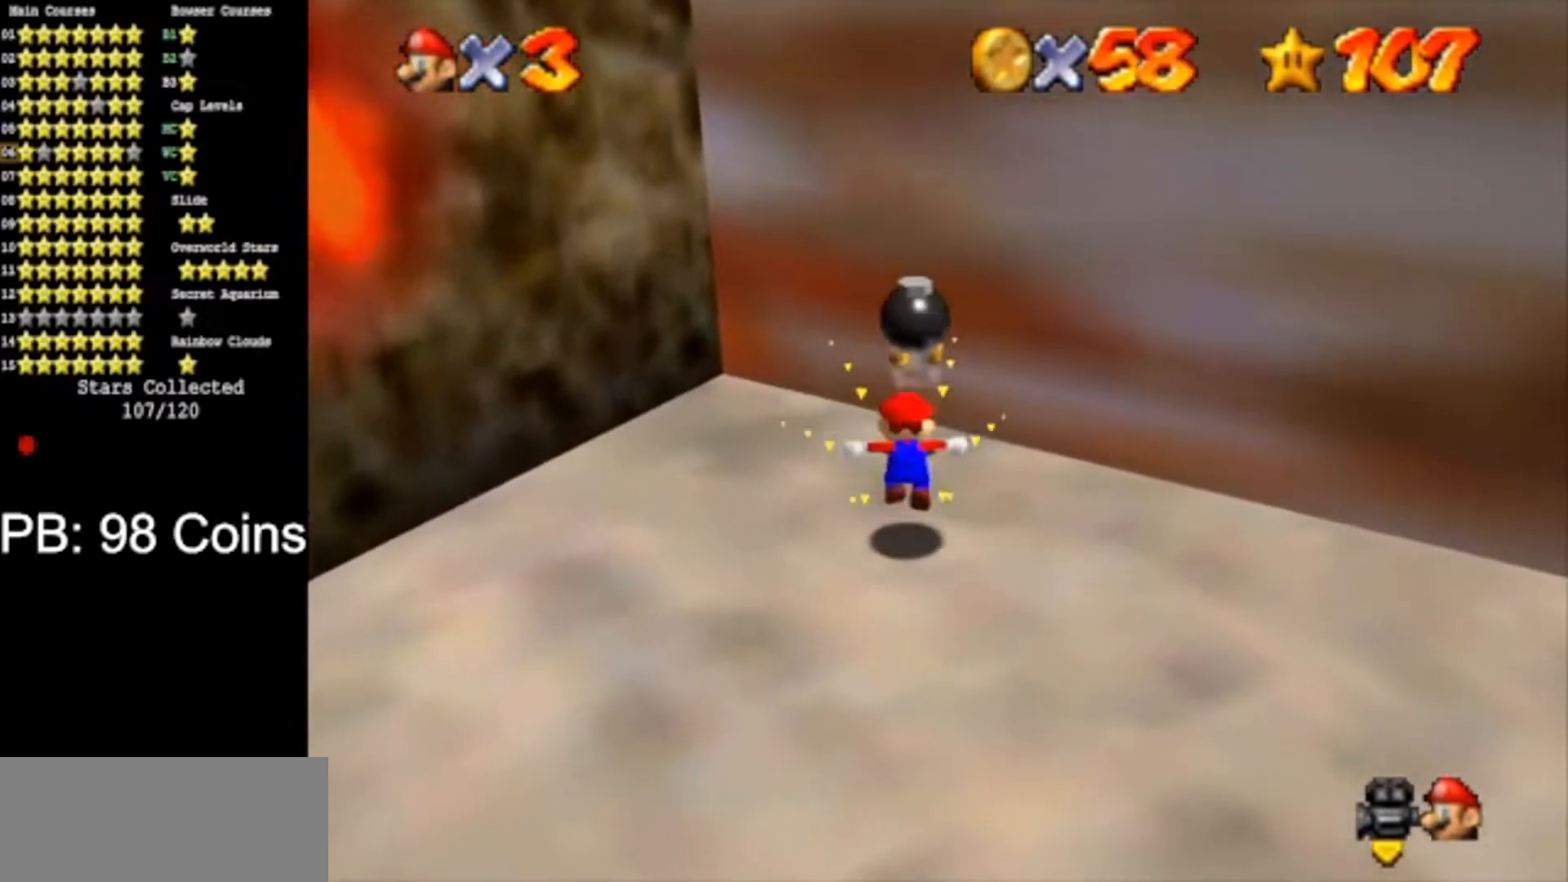
{"buttons": ["A"], "left_stick": "down-left", "events": [[16, "A", "down"], [33, "left_stick", "down-left"]]}
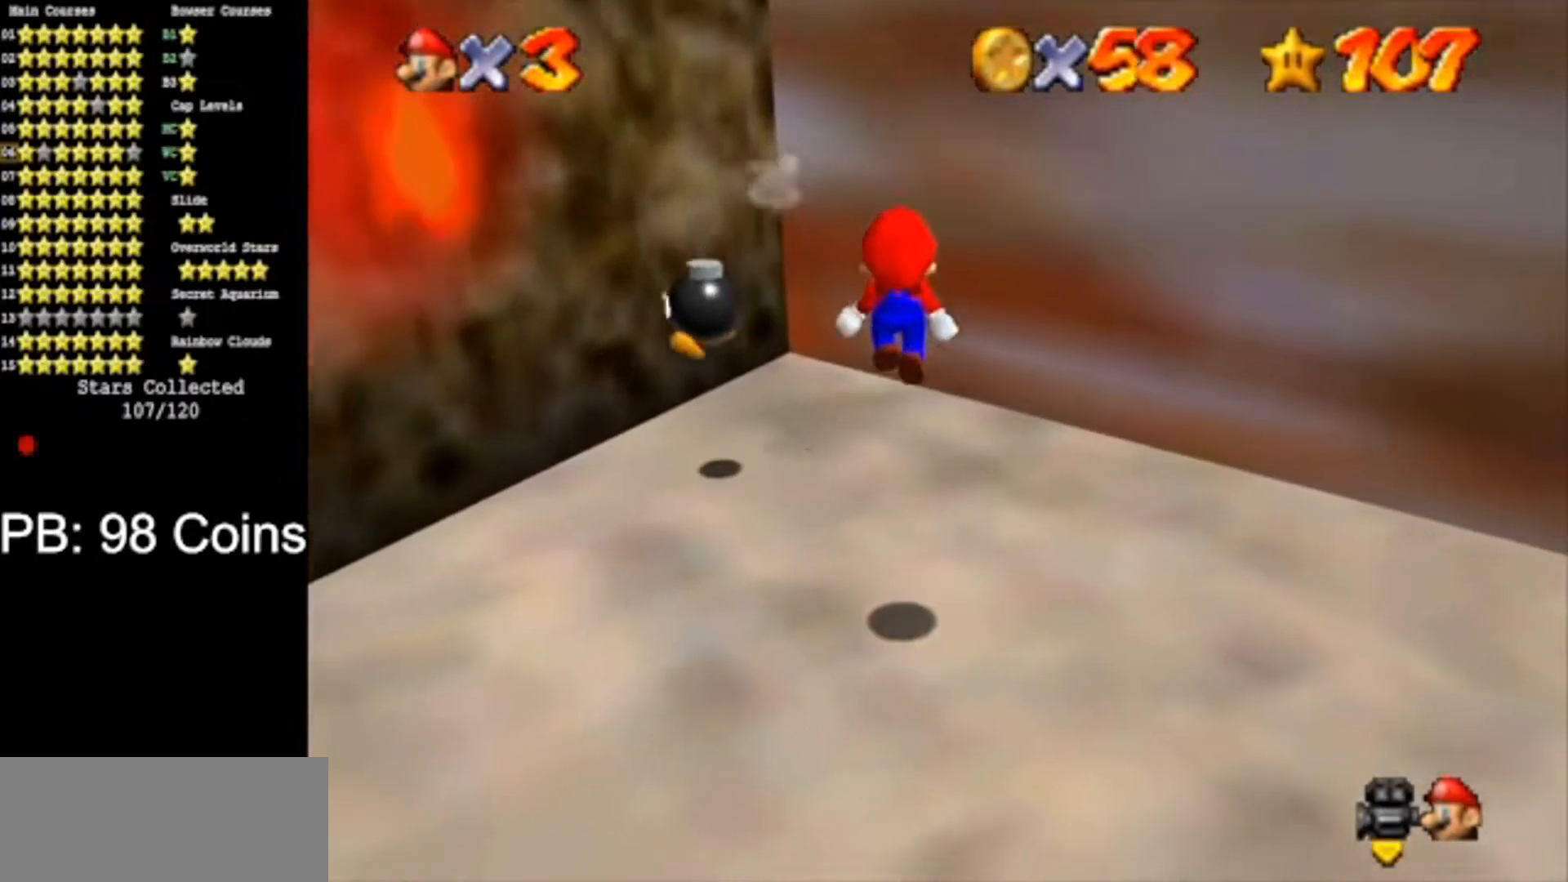
{"buttons": [], "left_stick": "left", "events": [[17, "A", "up"], [50, "left_stick", "down"], [217, "B", "down"], [284, "left_stick", "down-left"], [301, "B", "up"], [434, "left_stick", "left"]]}
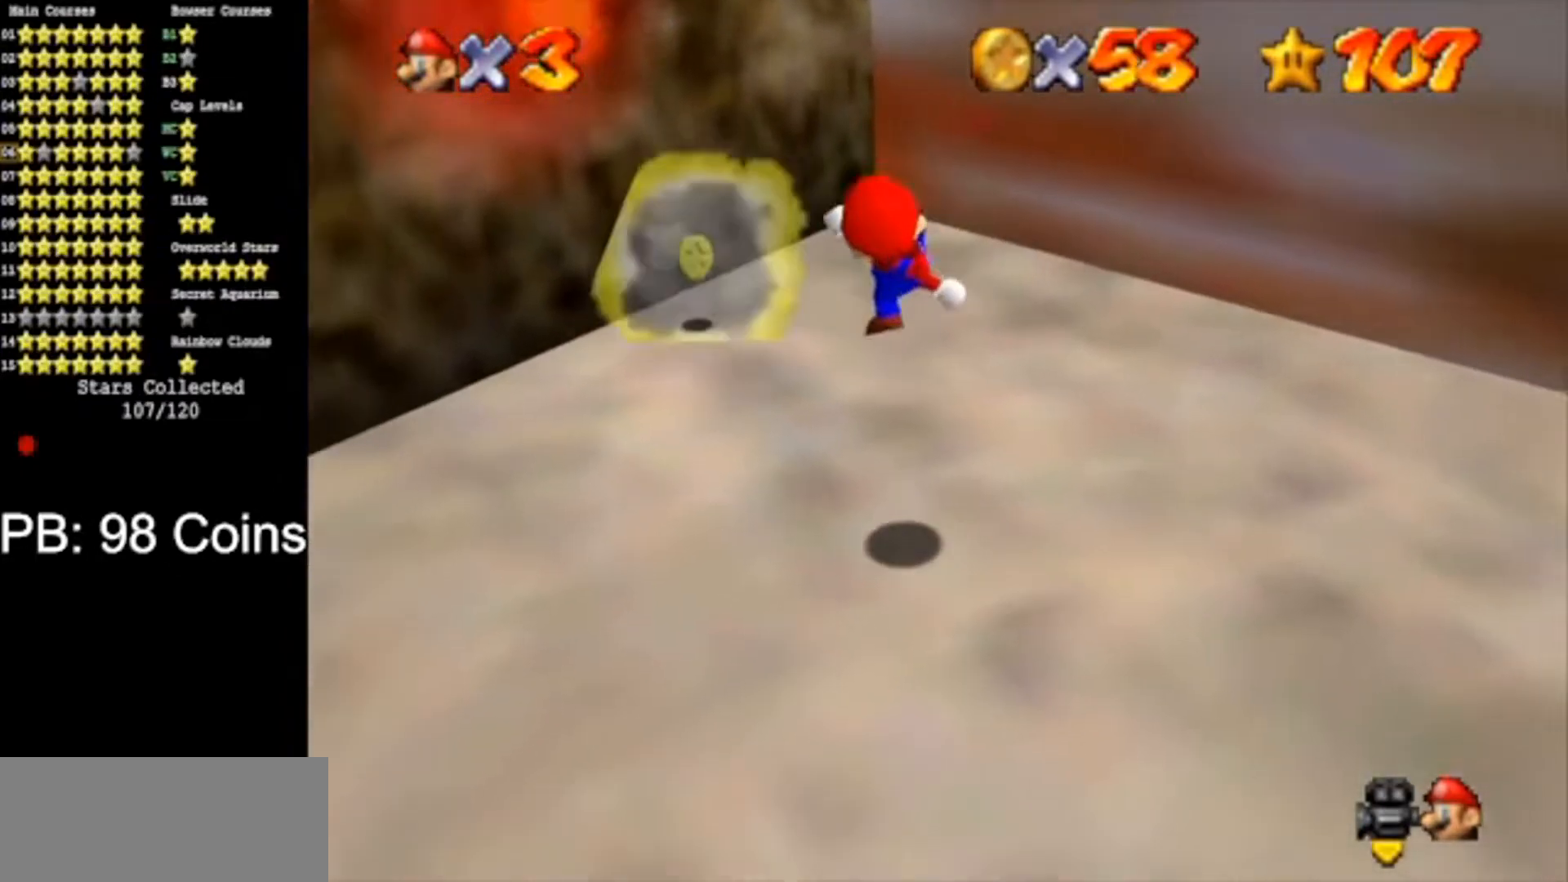
{"buttons": [], "left_stick": "up", "events": [[217, "left_stick", "center"], [450, "left_stick", "up"]]}
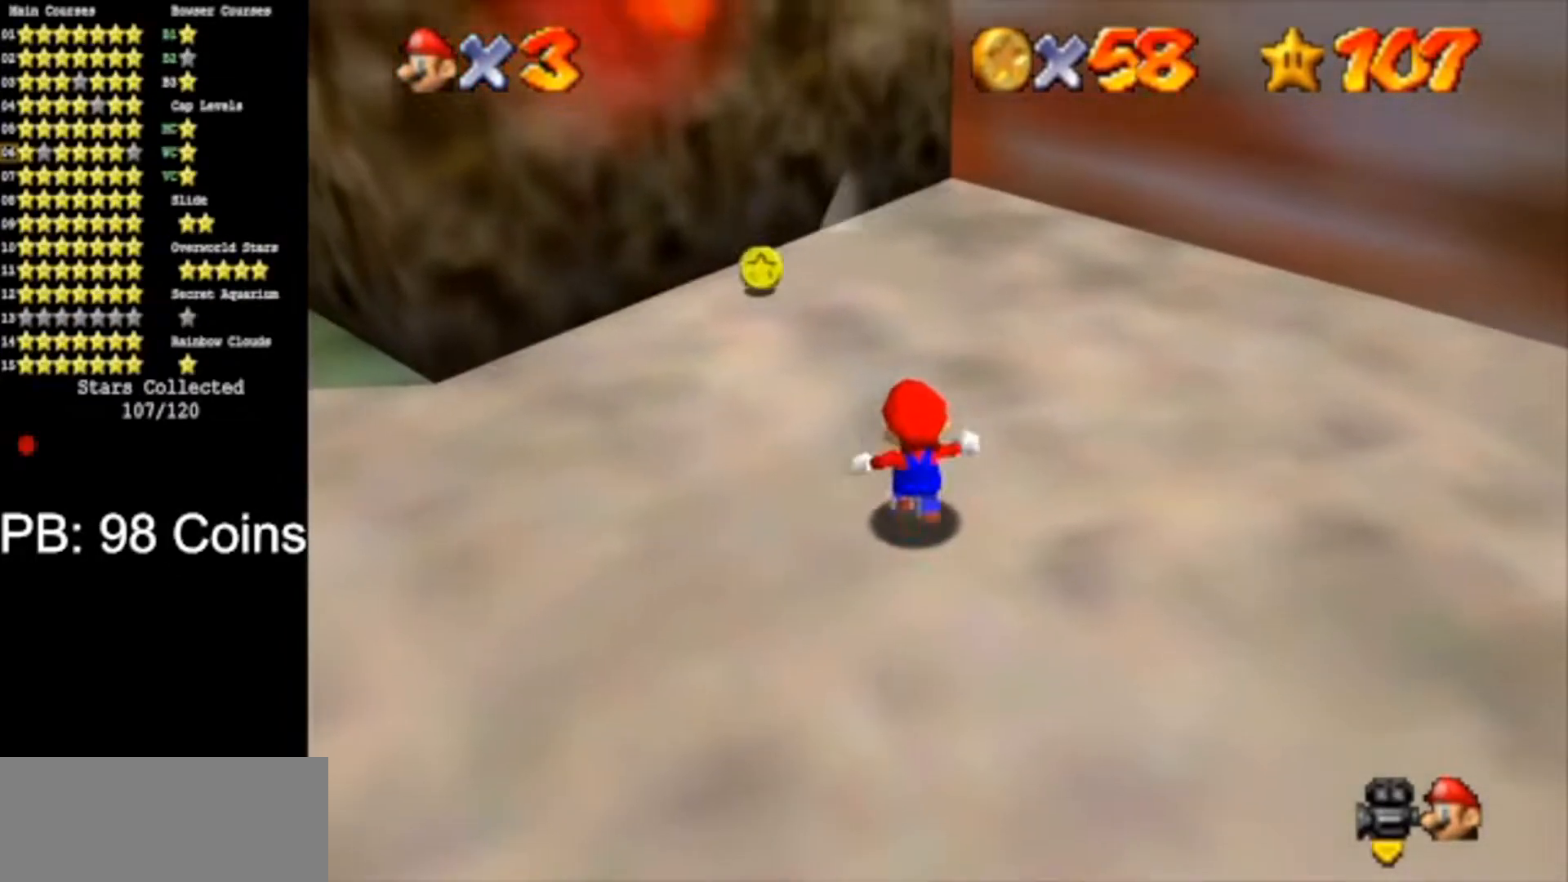
{"buttons": [], "left_stick": "up", "events": [[167, "left_stick", "up-left"], [384, "left_stick", "up"]]}
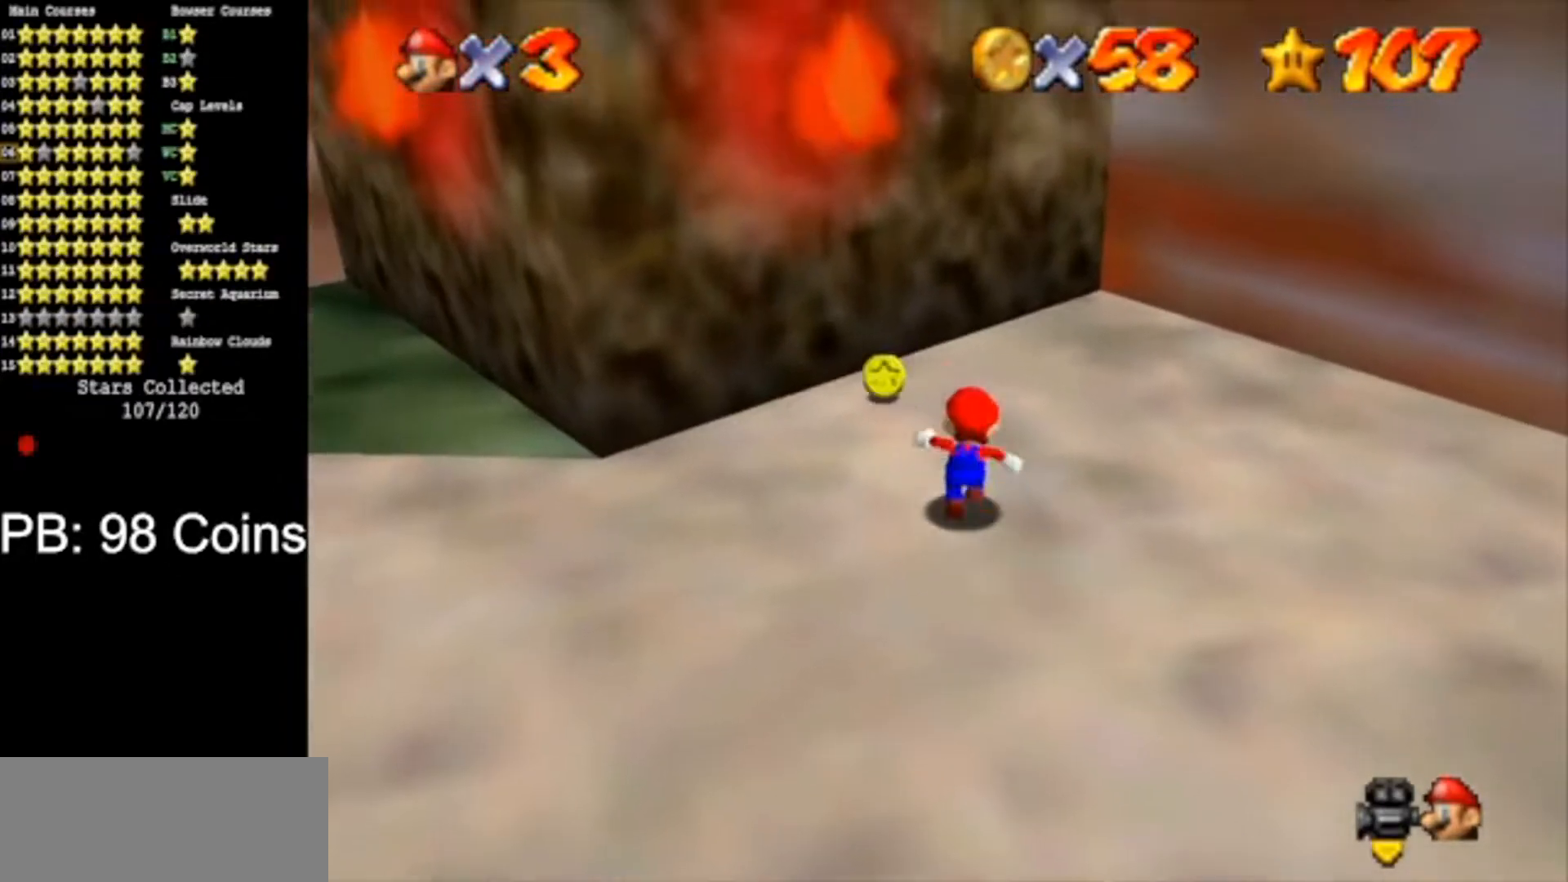
{"buttons": [], "left_stick": "left", "events": [[100, "A", "down"], [100, "B", "down"], [100, "left_stick", "up-left"], [200, "A", "up"], [200, "B", "up"], [300, "left_stick", "left"]]}
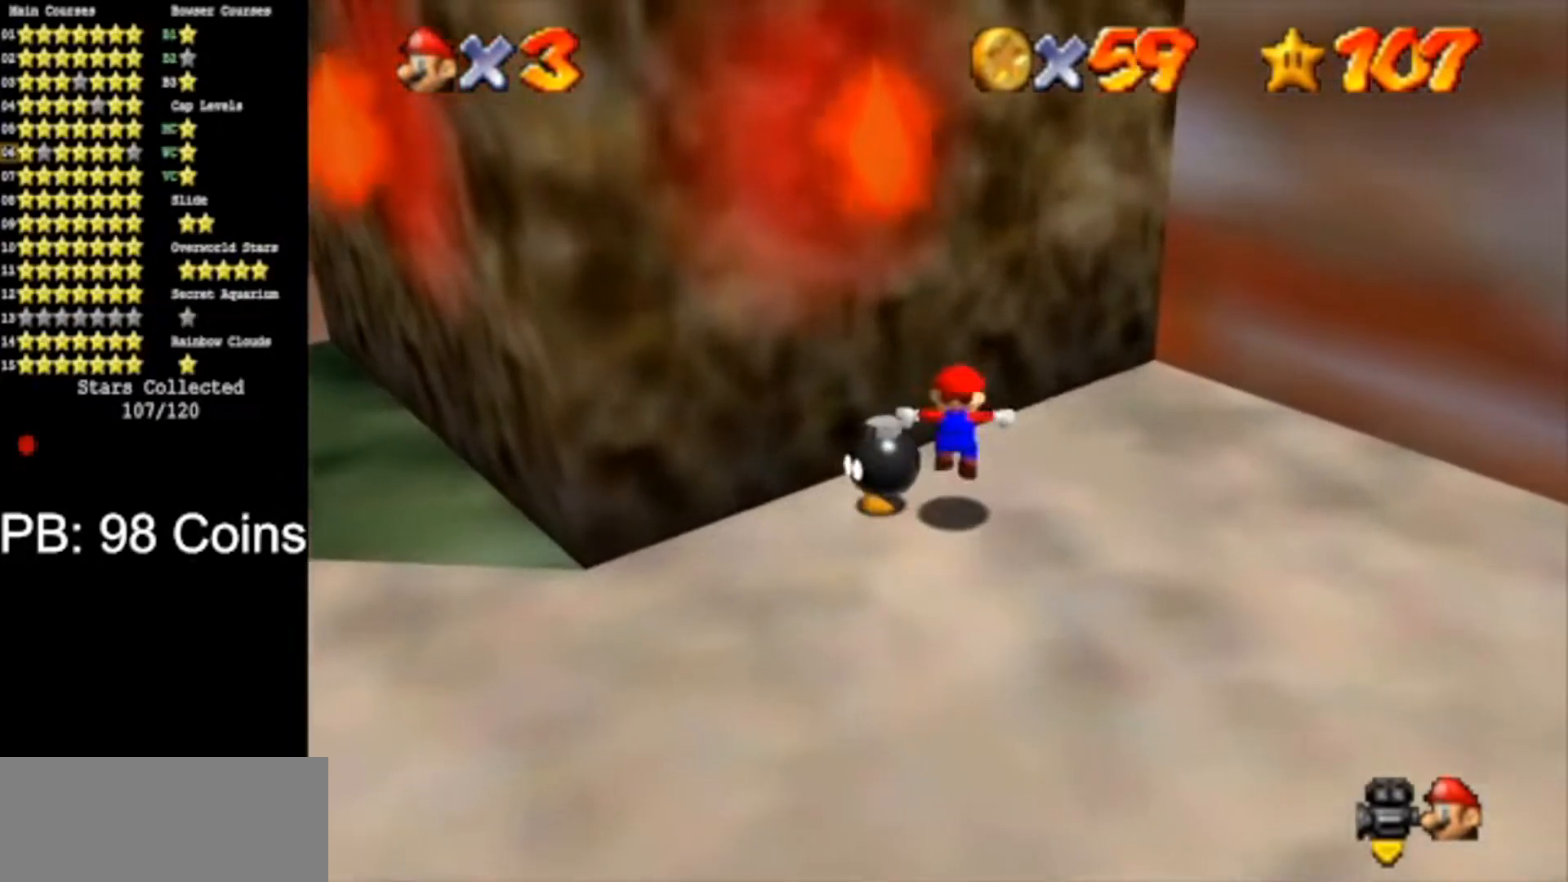
{"buttons": [], "left_stick": "down", "events": [[50, "A", "down"], [67, "left_stick", "right"], [101, "A", "up"], [134, "left_stick", "down-right"], [351, "left_stick", "down"]]}
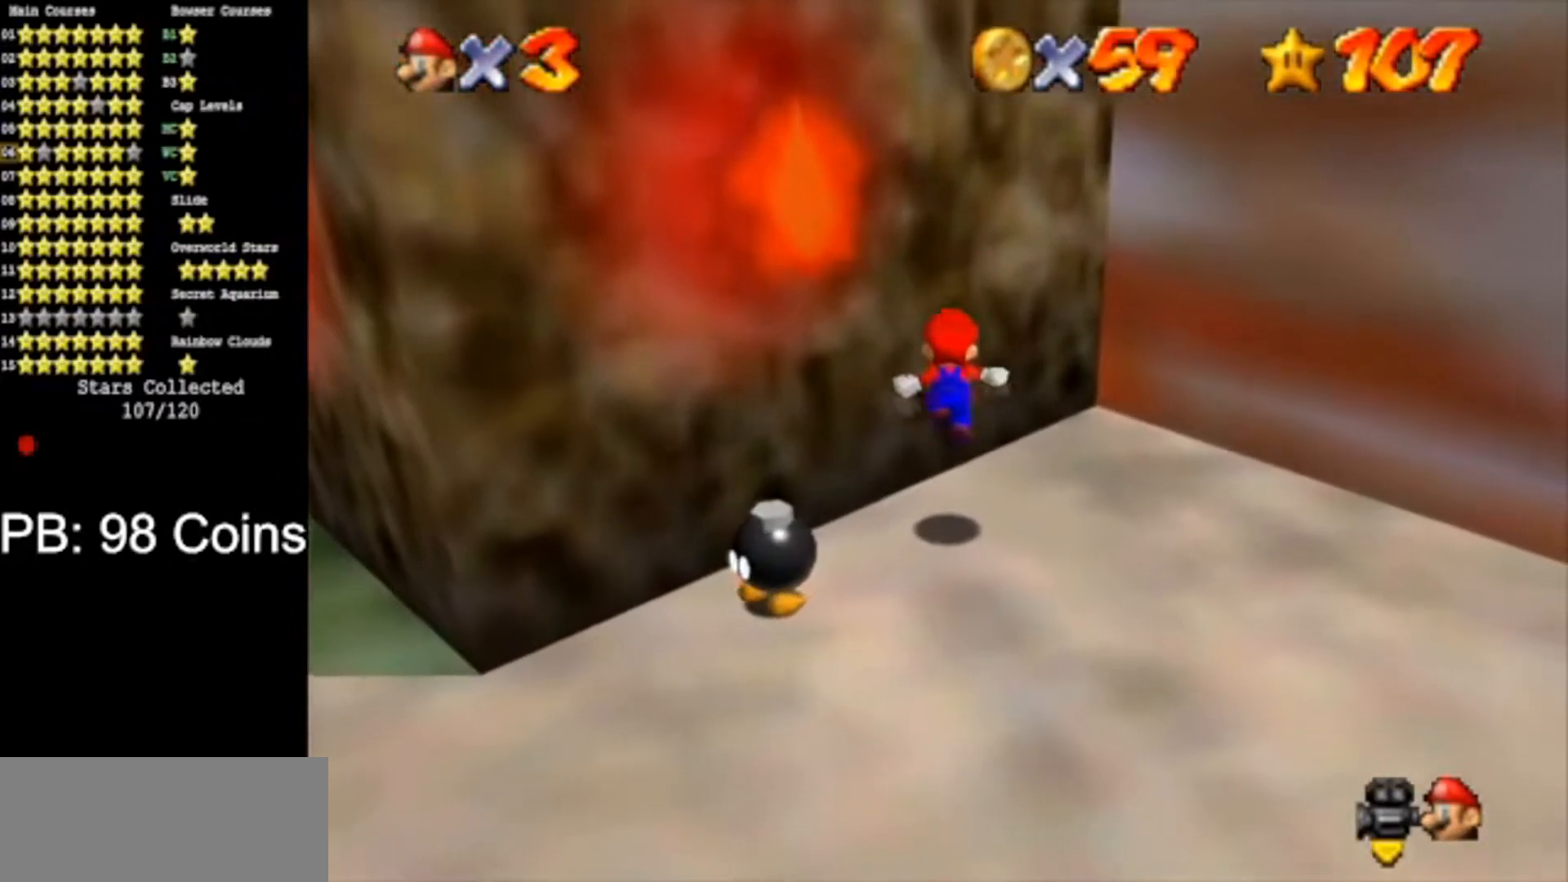
{"buttons": [], "left_stick": "down-left", "events": [[200, "left_stick", "center"], [317, "left_stick", "down-left"]]}
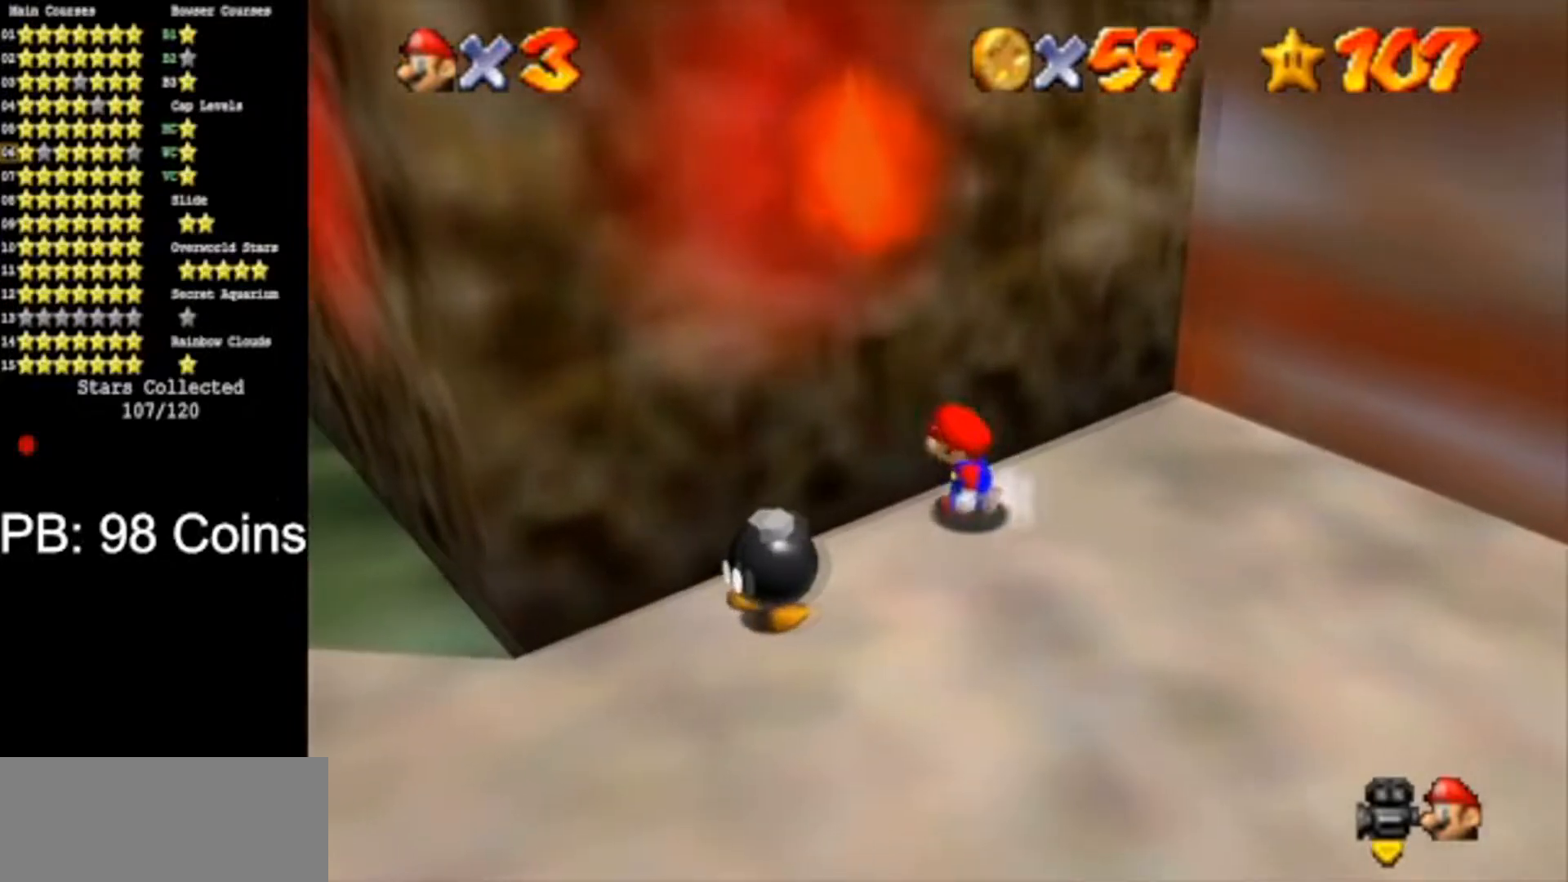
{"buttons": [], "left_stick": "down-left", "events": [[134, "left_stick", "down"], [401, "left_stick", "down-left"]]}
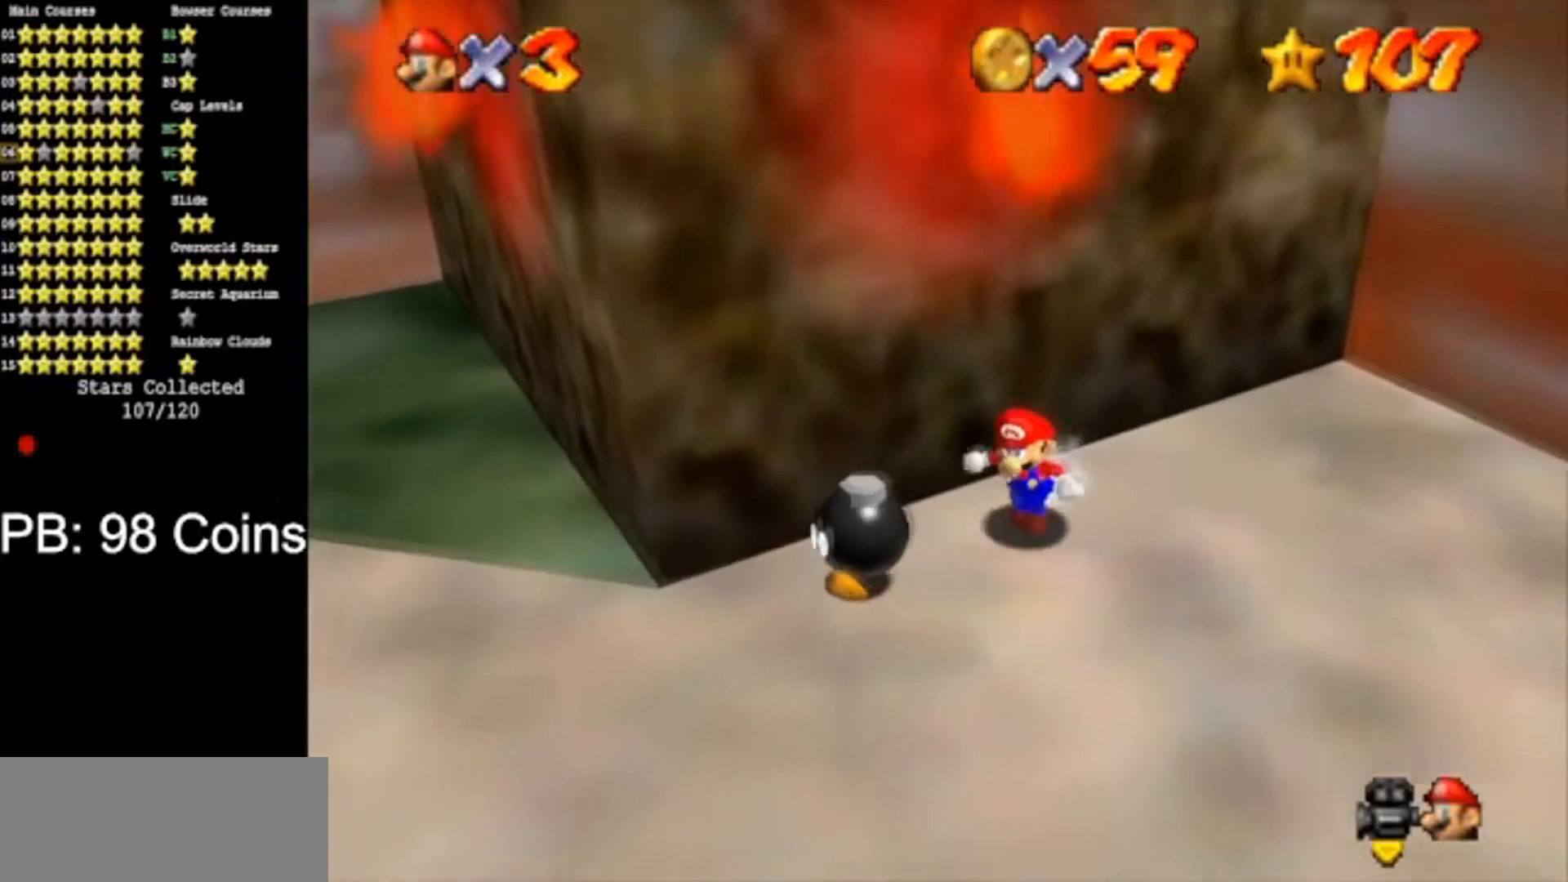
{"buttons": [], "left_stick": "left", "events": [[300, "left_stick", "left"]]}
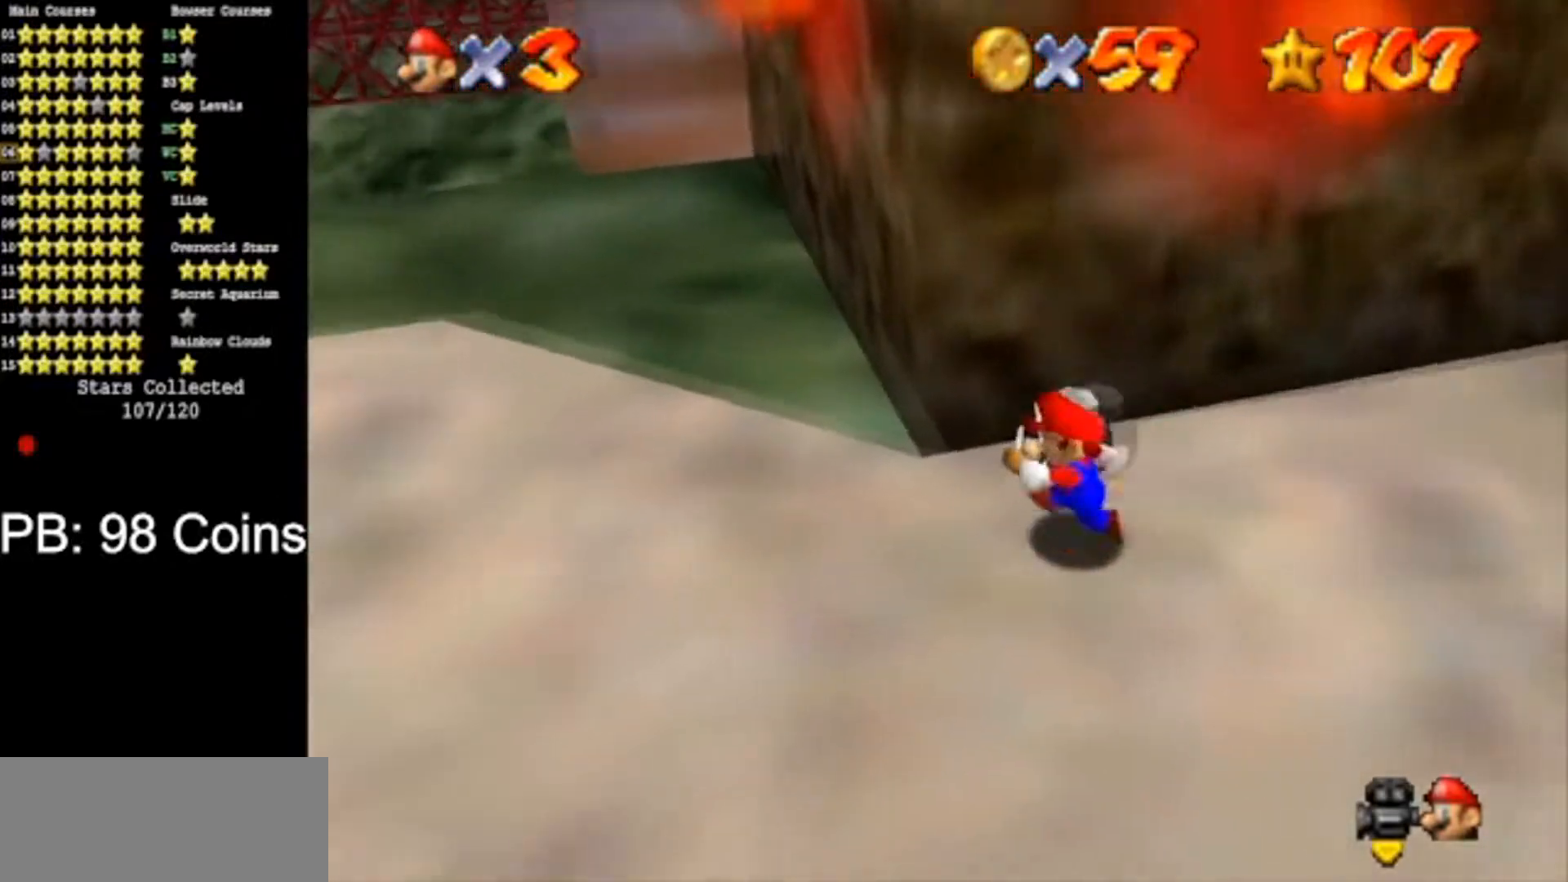
{"buttons": [], "left_stick": "down-right", "events": [[317, "left_stick", "down"], [384, "left_stick", "down-right"]]}
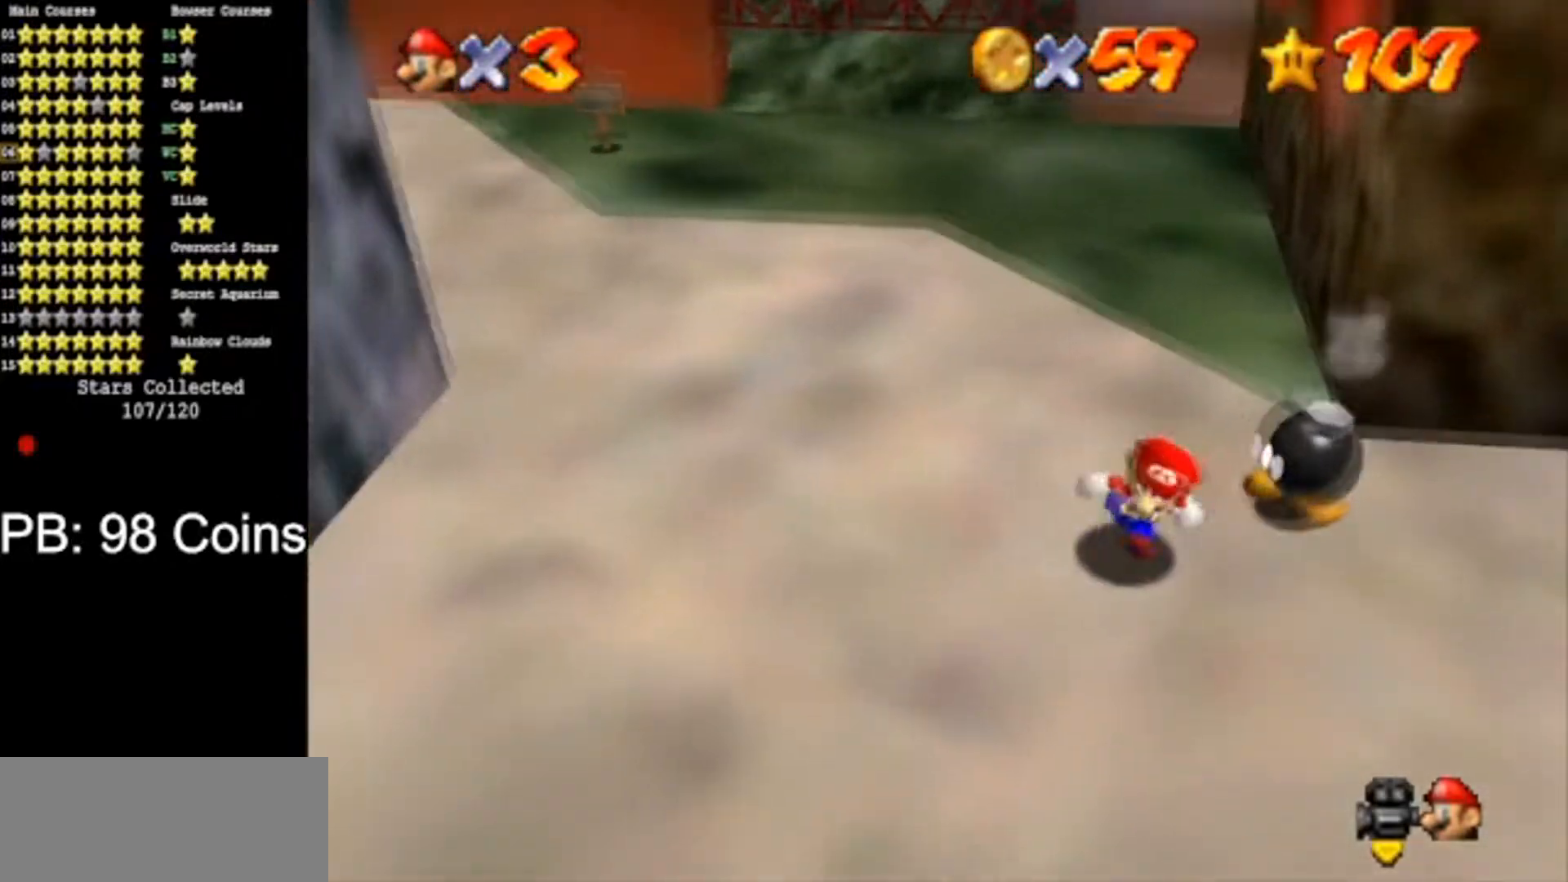
{"buttons": [], "left_stick": "right", "events": [[417, "left_stick", "right"]]}
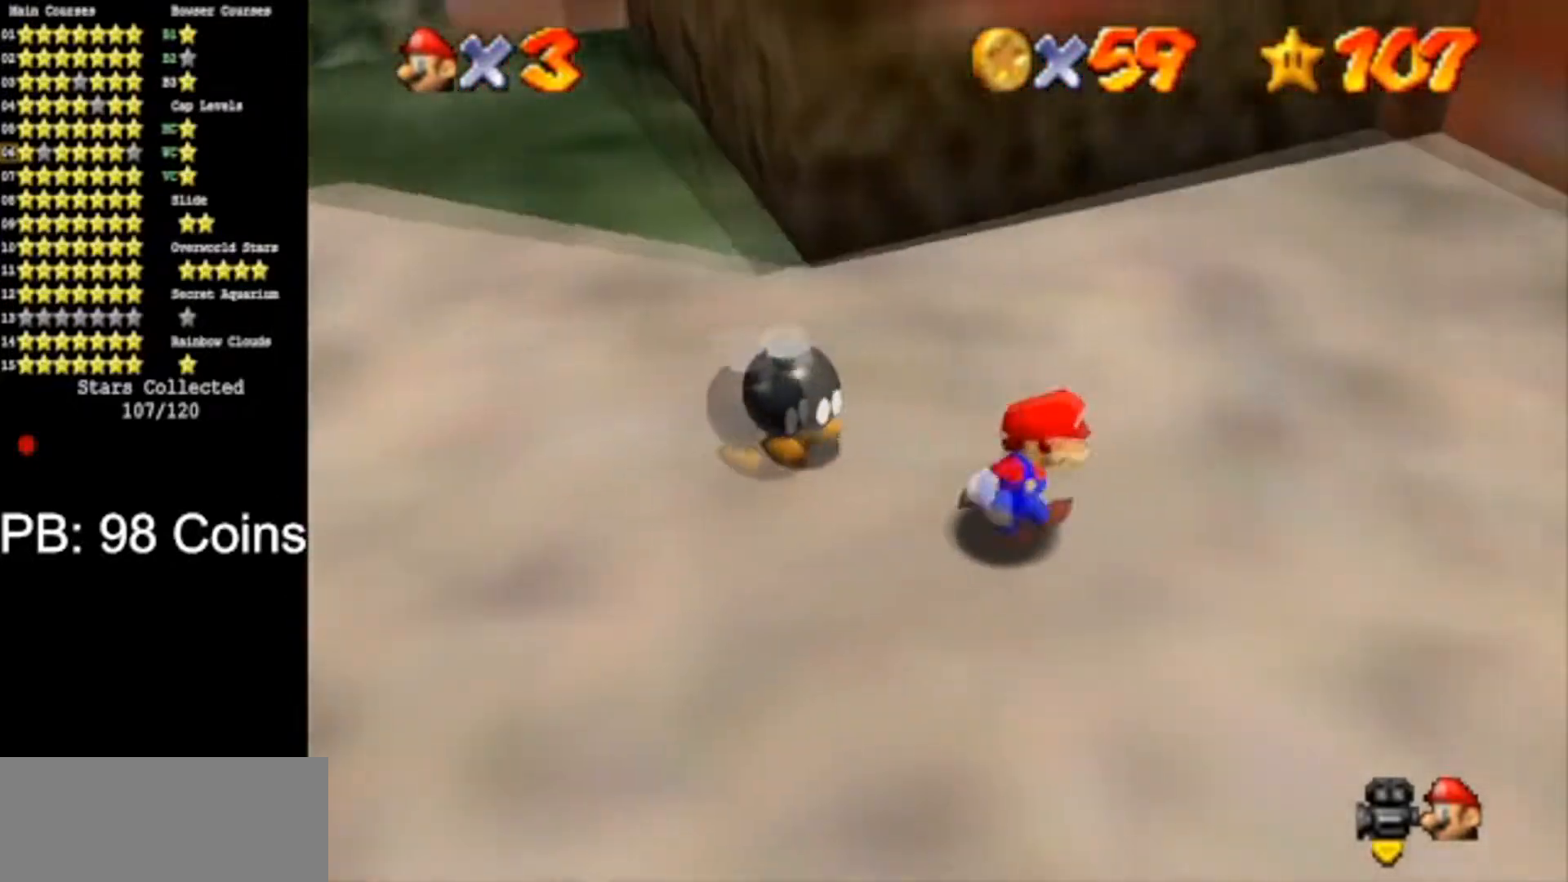
{"buttons": [], "left_stick": "up", "events": [[251, "left_stick", "center"], [417, "left_stick", "up"]]}
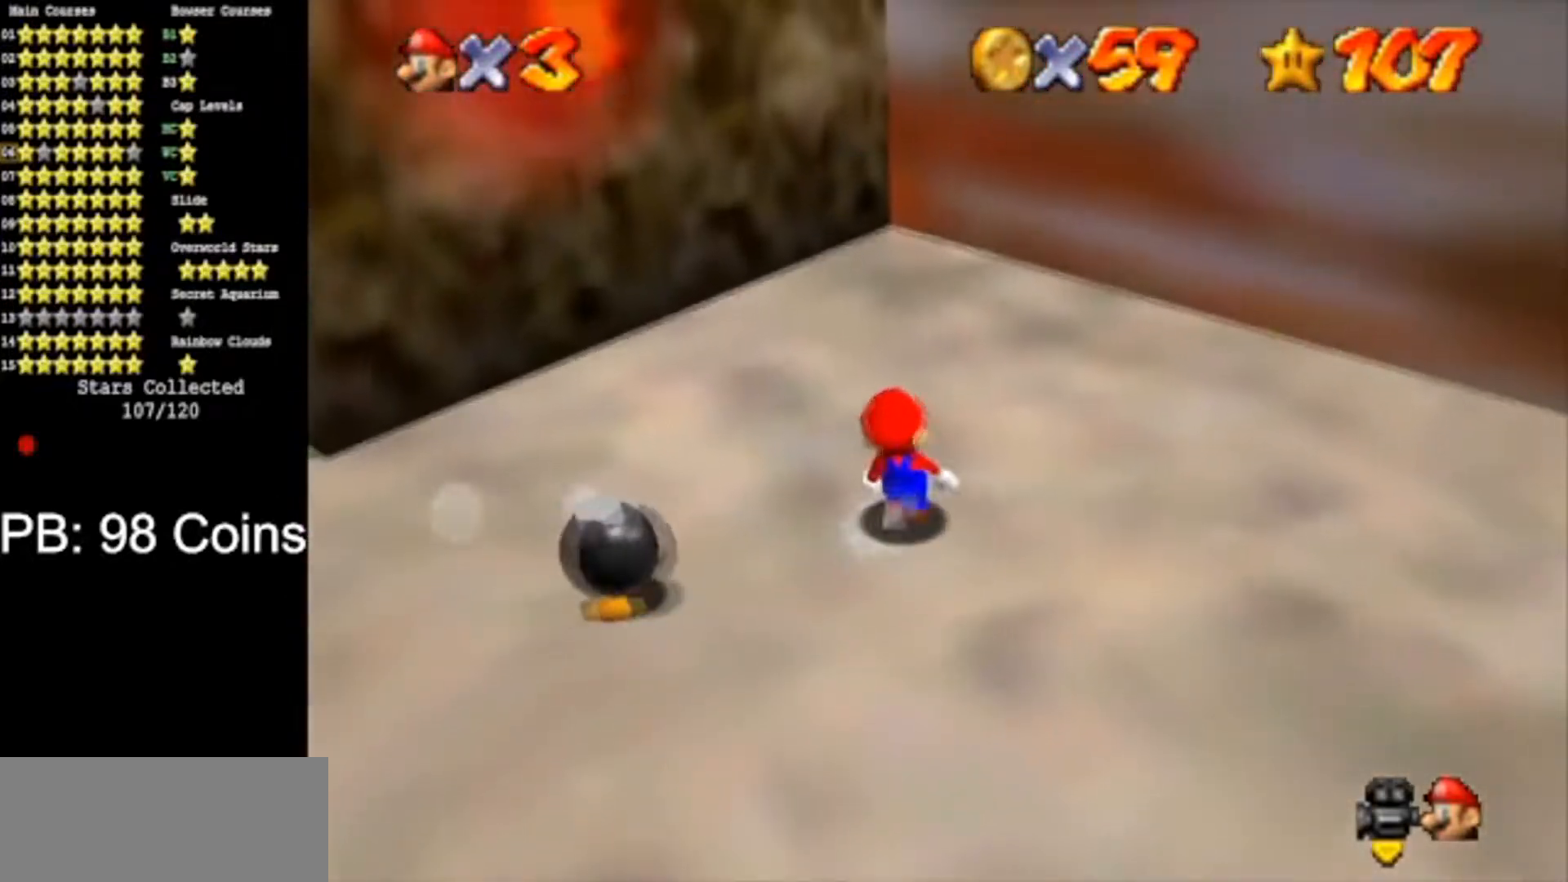
{"buttons": [], "left_stick": "down", "events": [[117, "A", "down"], [117, "left_stick", "center"], [233, "left_stick", "down"], [267, "A", "up"]]}
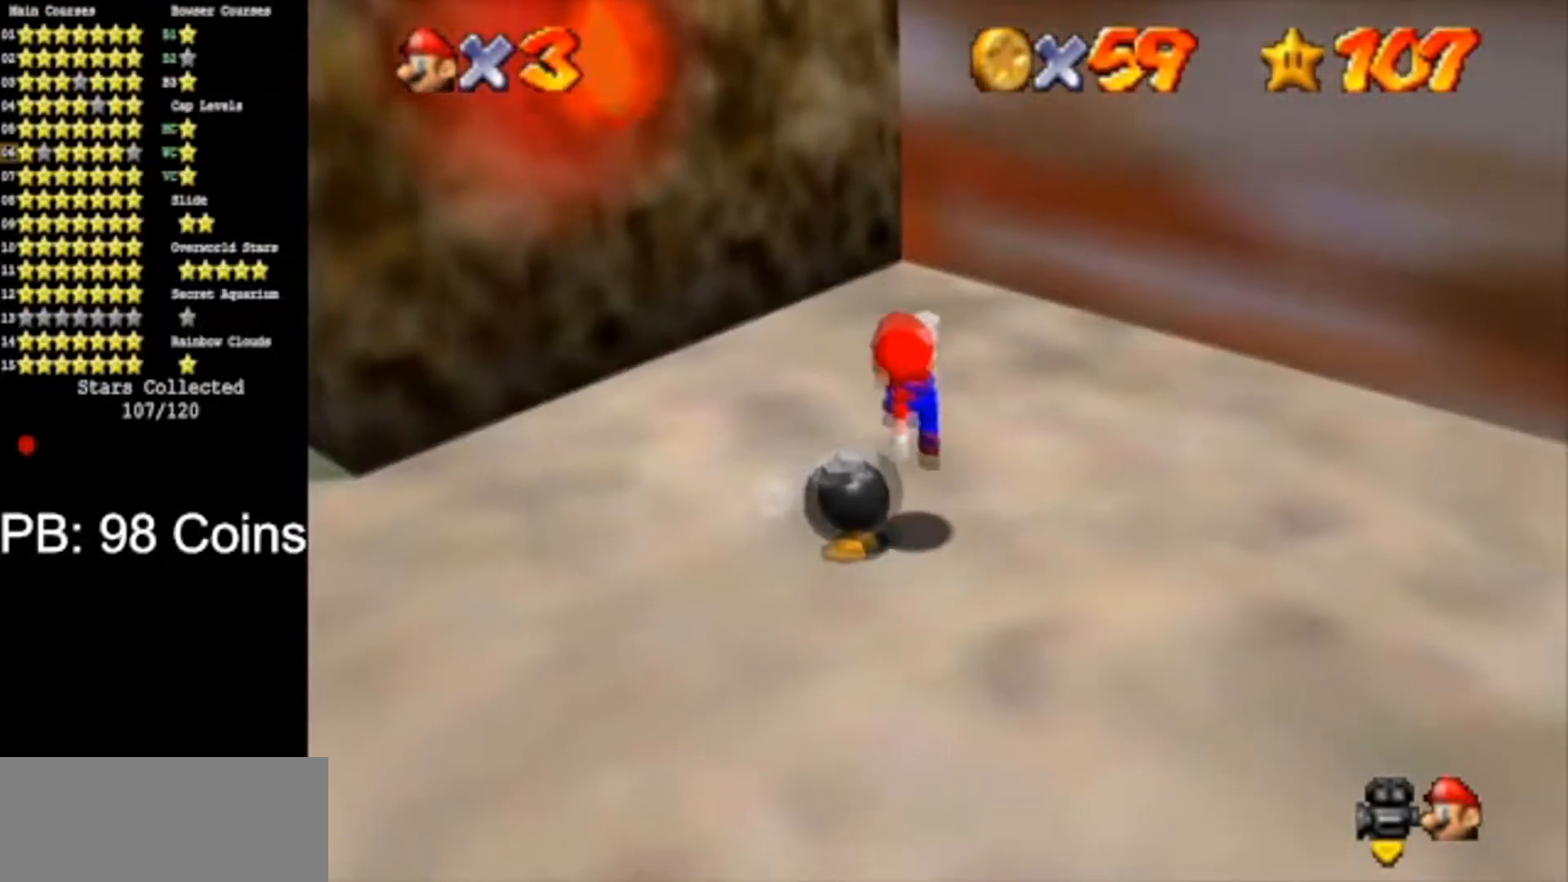
{"buttons": [], "left_stick": "left", "events": [[84, "A", "down"], [84, "B", "down"], [267, "A", "up"], [267, "B", "up"], [351, "left_stick", "left"]]}
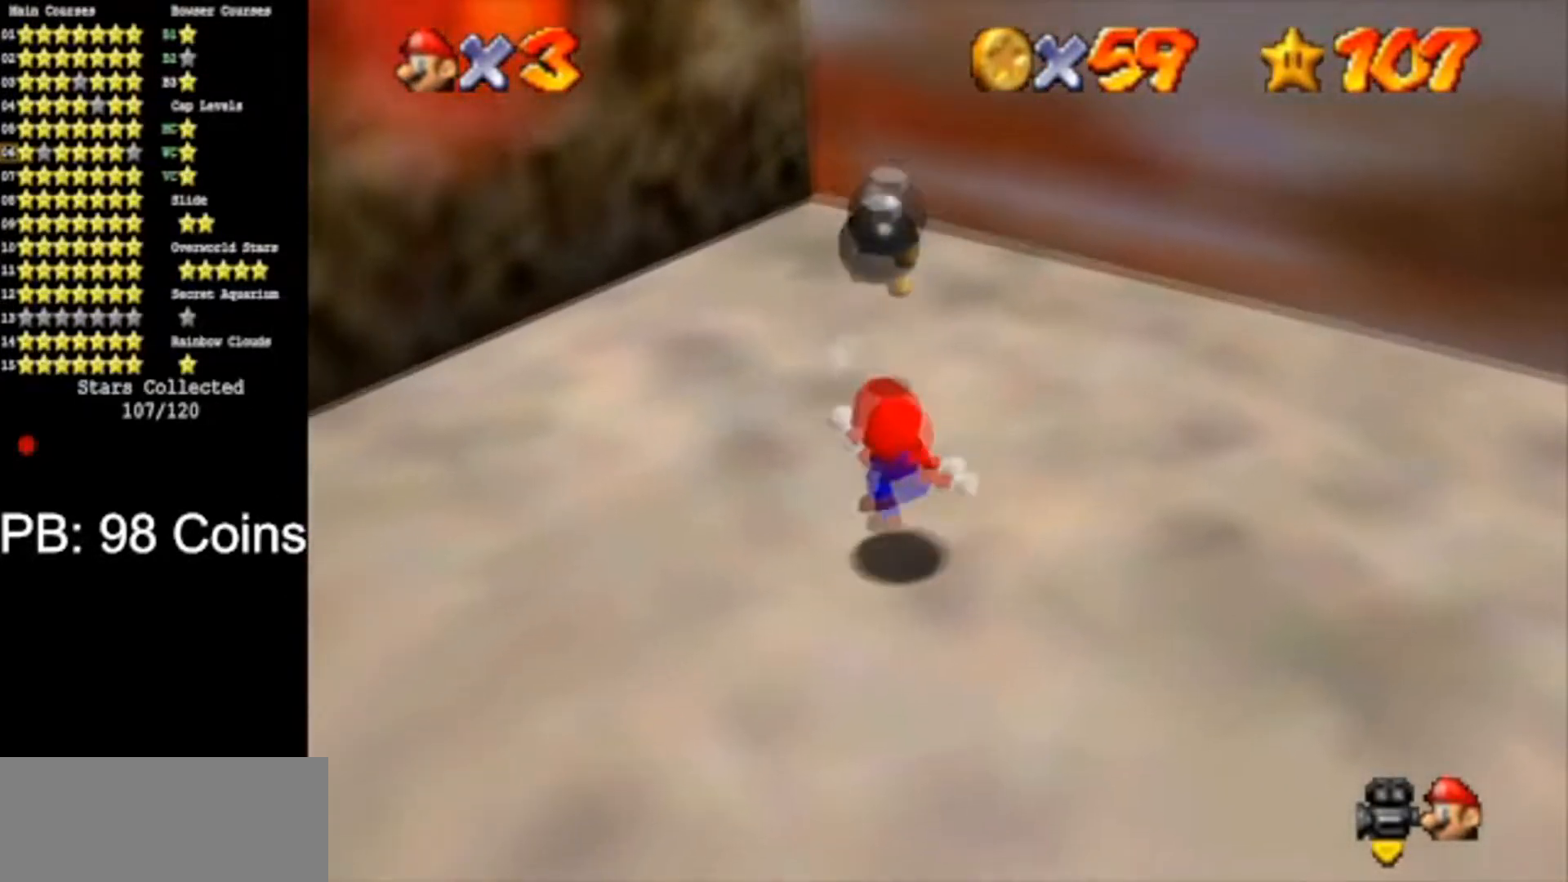
{"buttons": [], "left_stick": "center", "events": [[17, "left_stick", "center"]]}
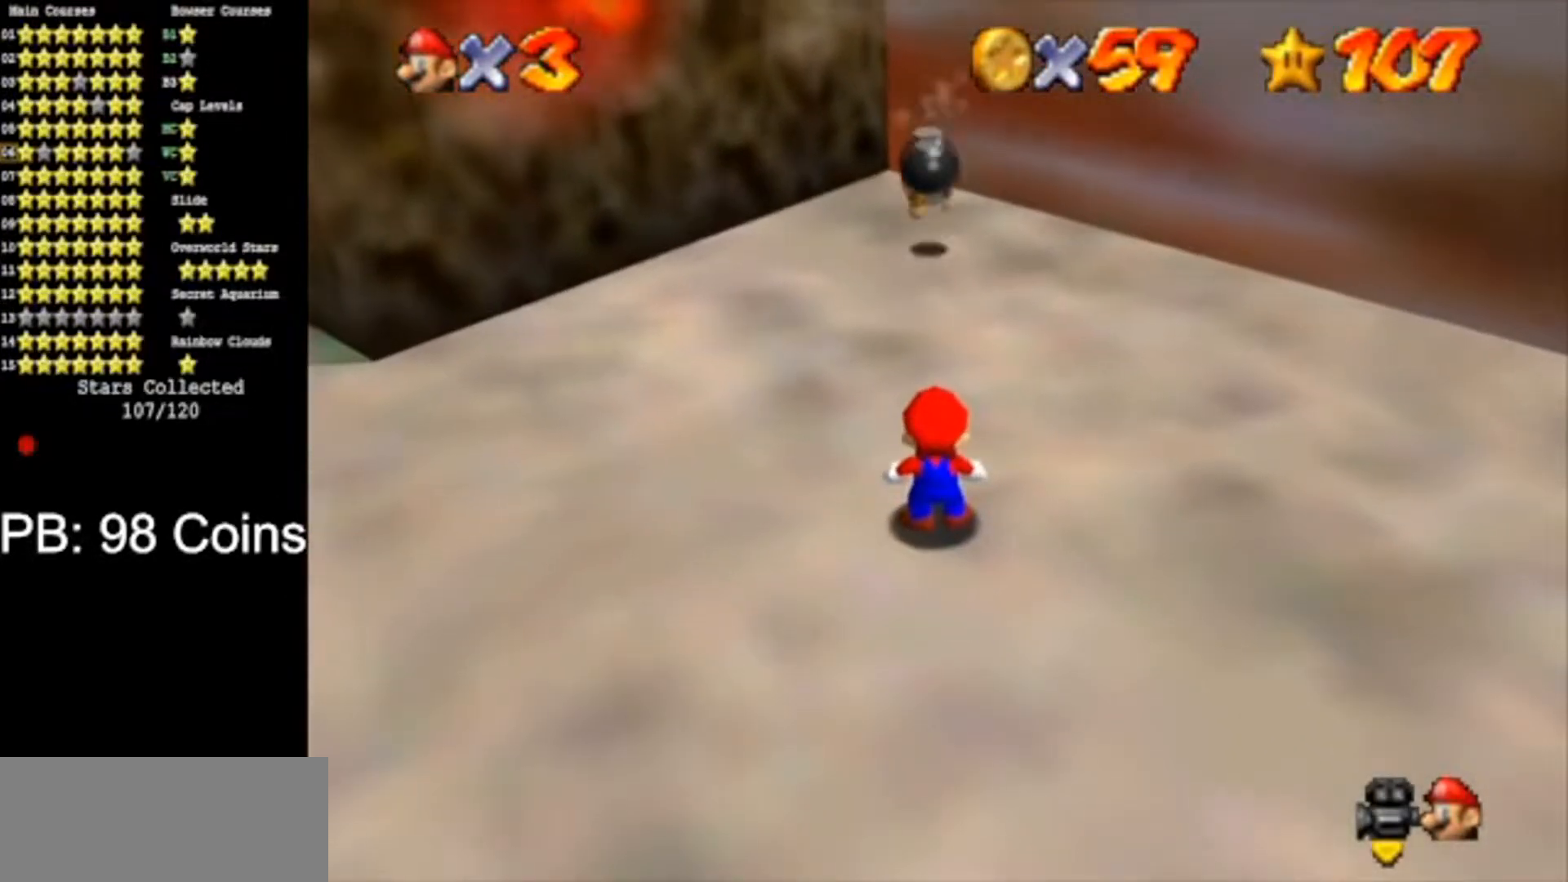
{"buttons": [], "left_stick": "up", "events": [[351, "left_stick", "up"]]}
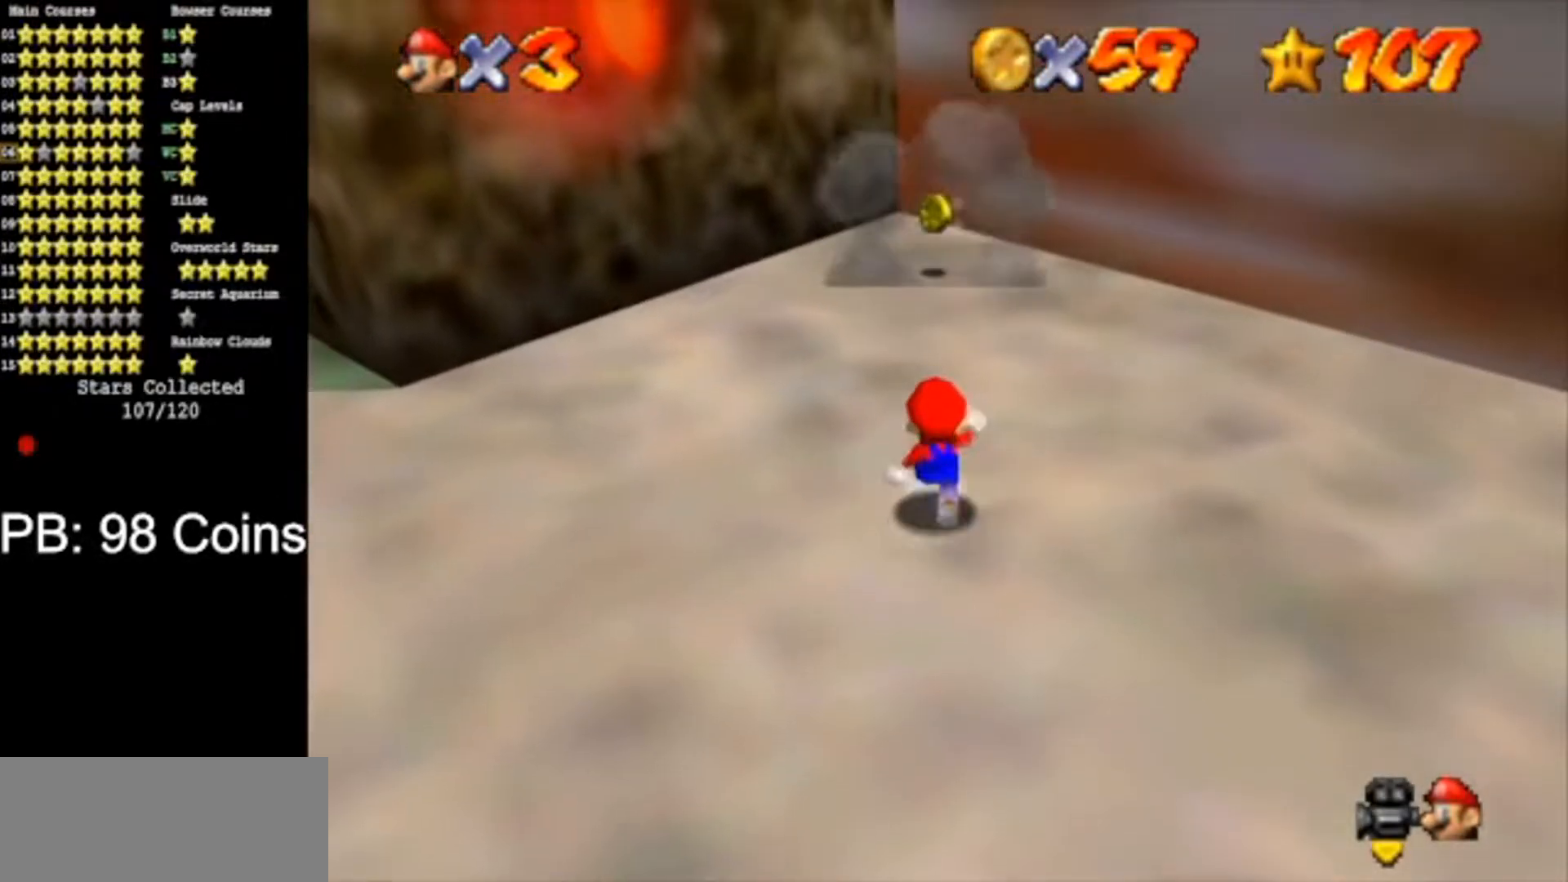
{"buttons": [], "left_stick": "up", "events": []}
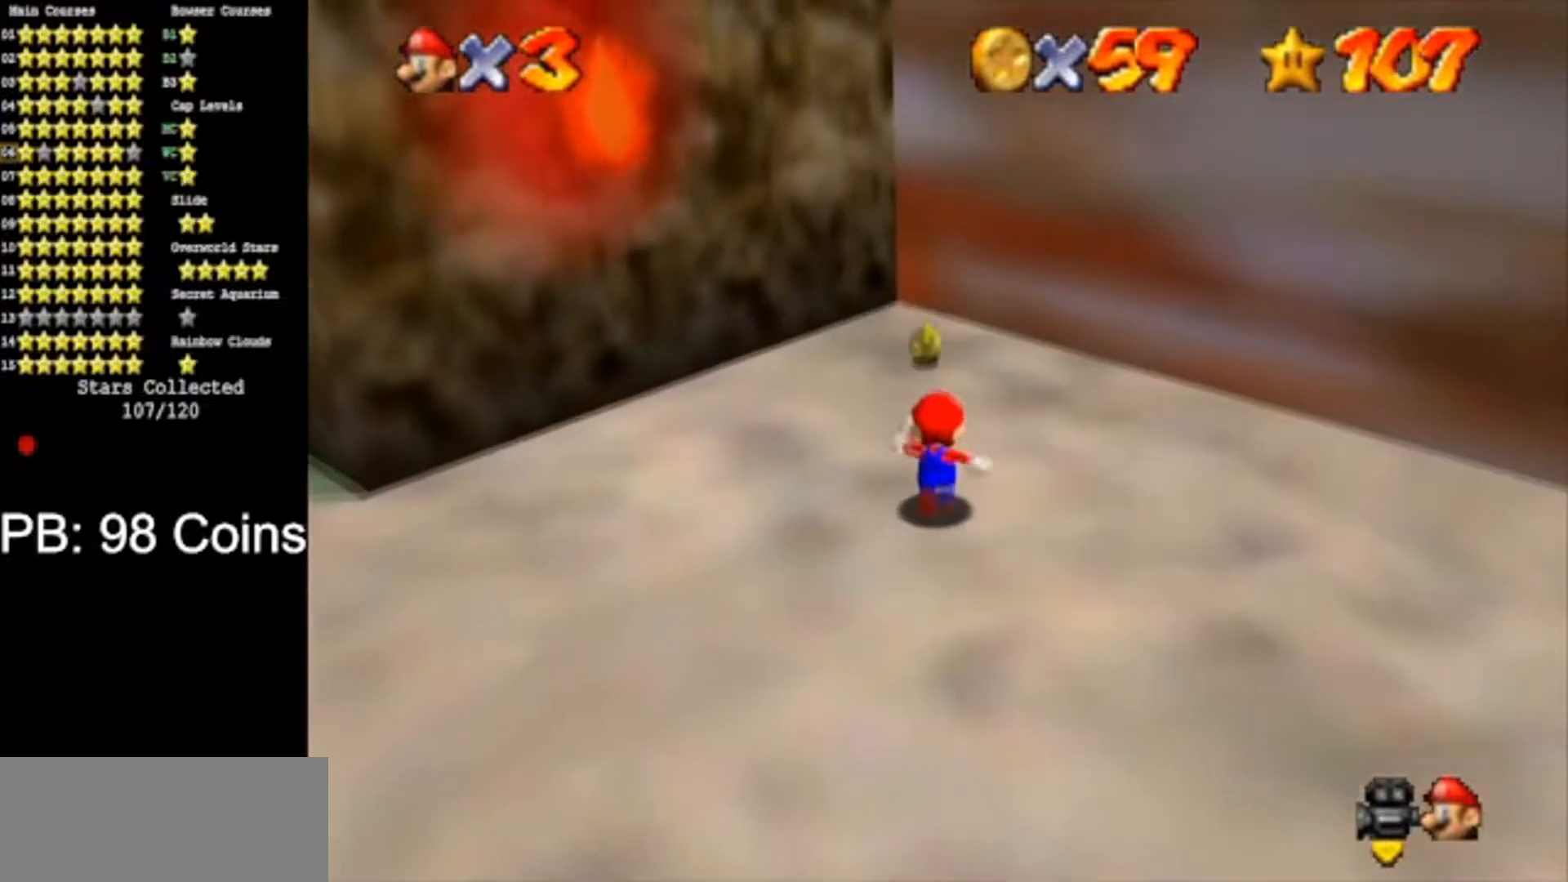
{"buttons": [], "left_stick": "up", "events": [[251, "A", "down"], [251, "B", "down"], [384, "A", "up"], [384, "B", "up"]]}
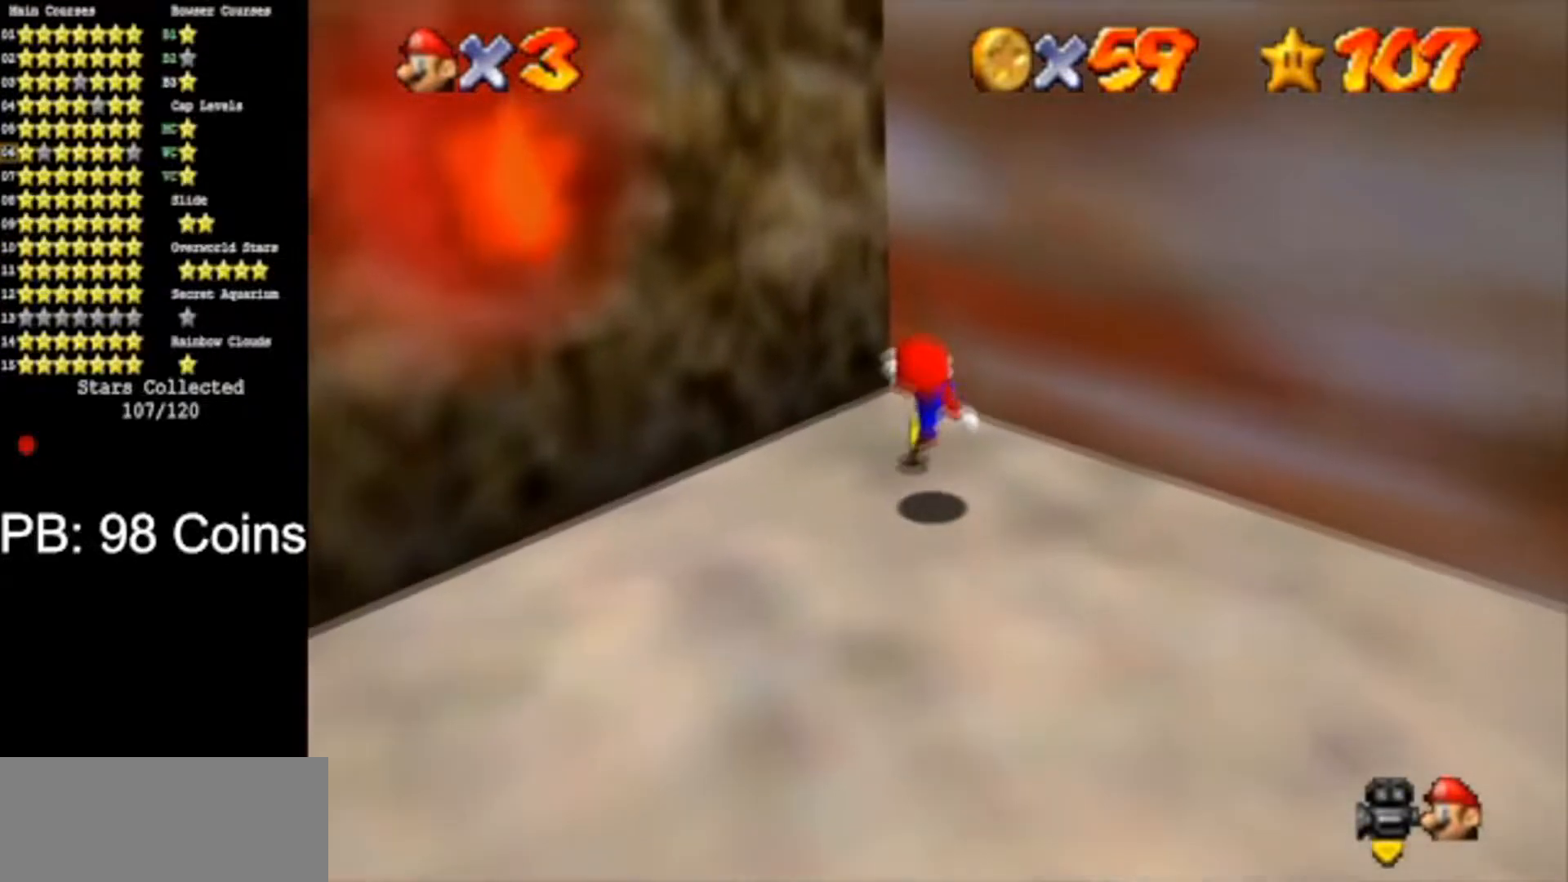
{"buttons": [], "left_stick": "down", "events": [[83, "left_stick", "down-right"], [183, "A", "down"], [183, "B", "down"], [267, "left_stick", "down"], [284, "A", "up"], [284, "B", "up"]]}
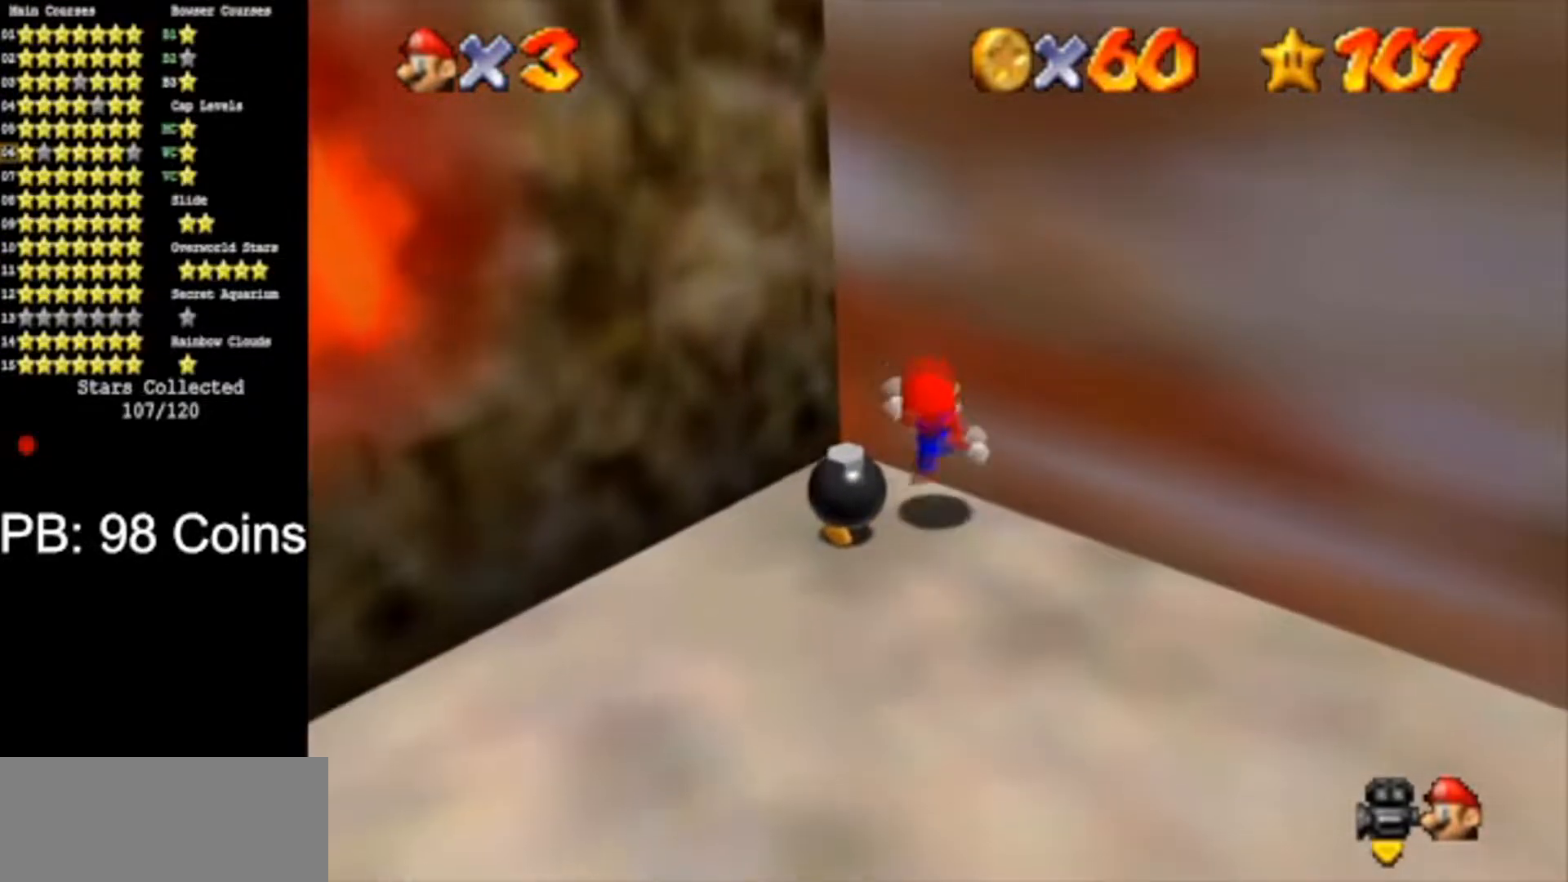
{"buttons": [], "left_stick": "down-left", "events": [[151, "A", "down"], [234, "left_stick", "left"], [317, "left_stick", "down-left"], [334, "A", "up"]]}
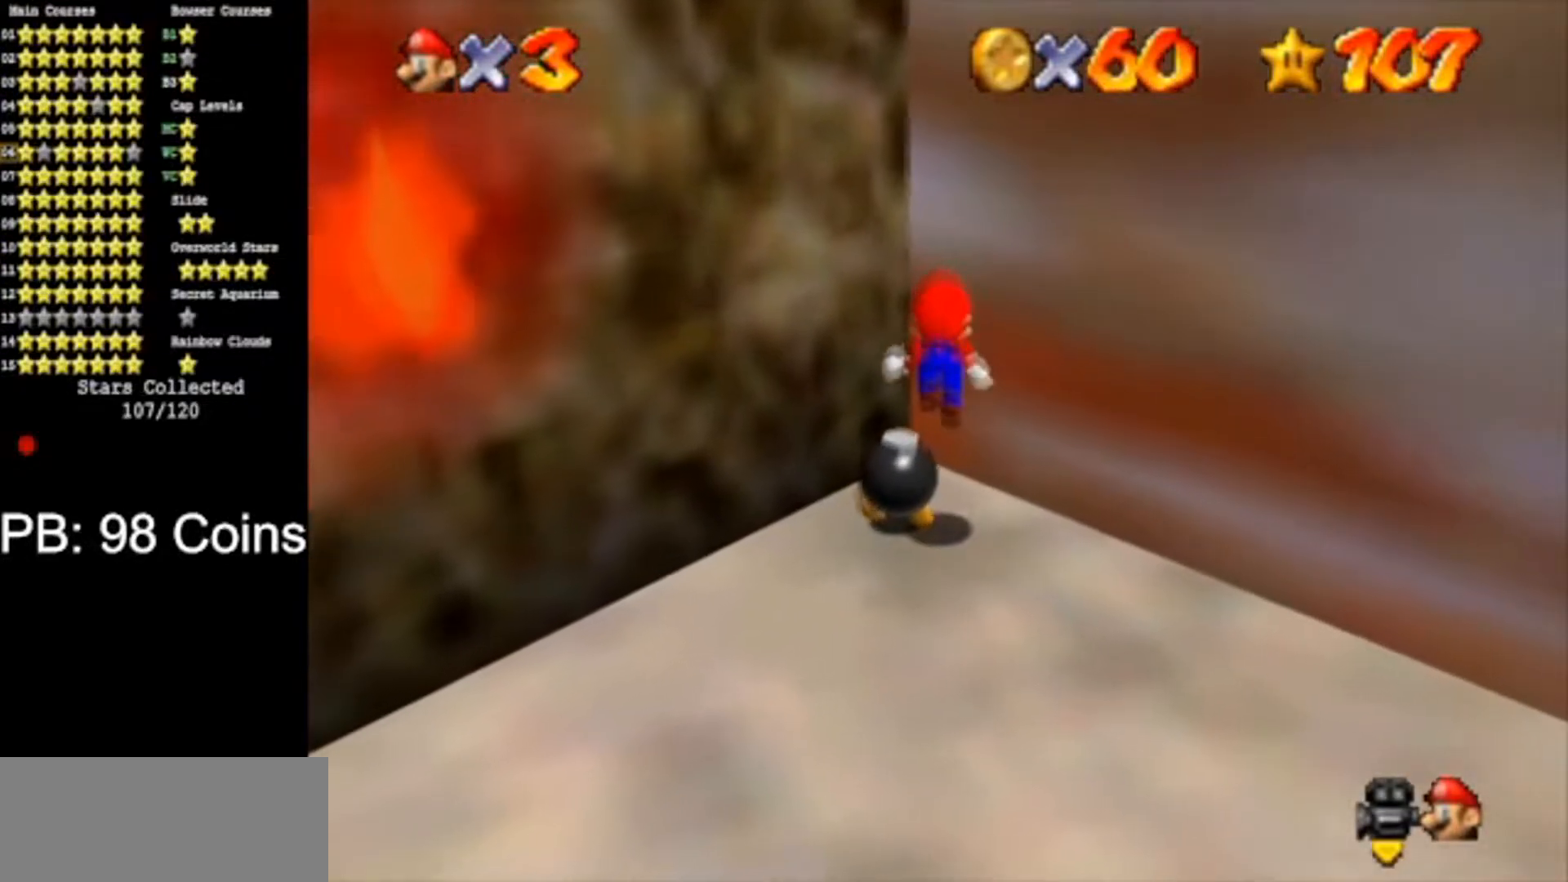
{"buttons": [], "left_stick": "center", "events": [[100, "left_stick", "up-left"], [200, "A", "down"], [200, "B", "down"], [233, "left_stick", "up"], [300, "A", "up"], [300, "B", "up"], [500, "left_stick", "center"]]}
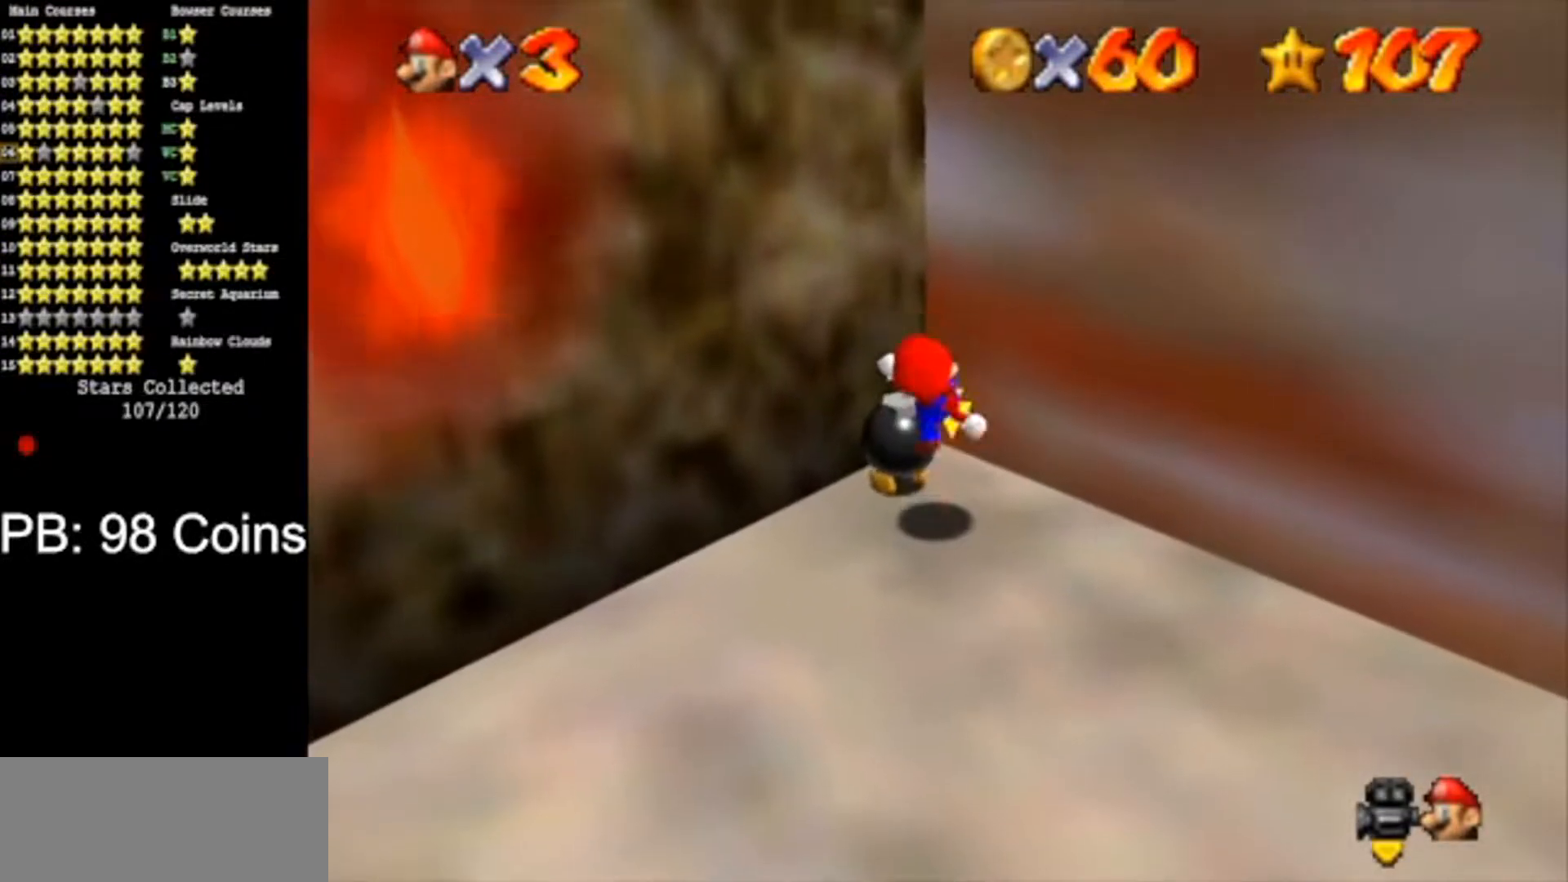
{"buttons": [], "left_stick": "down", "events": [[267, "A", "down"], [267, "B", "down"], [384, "A", "up"], [384, "B", "up"], [451, "left_stick", "down"]]}
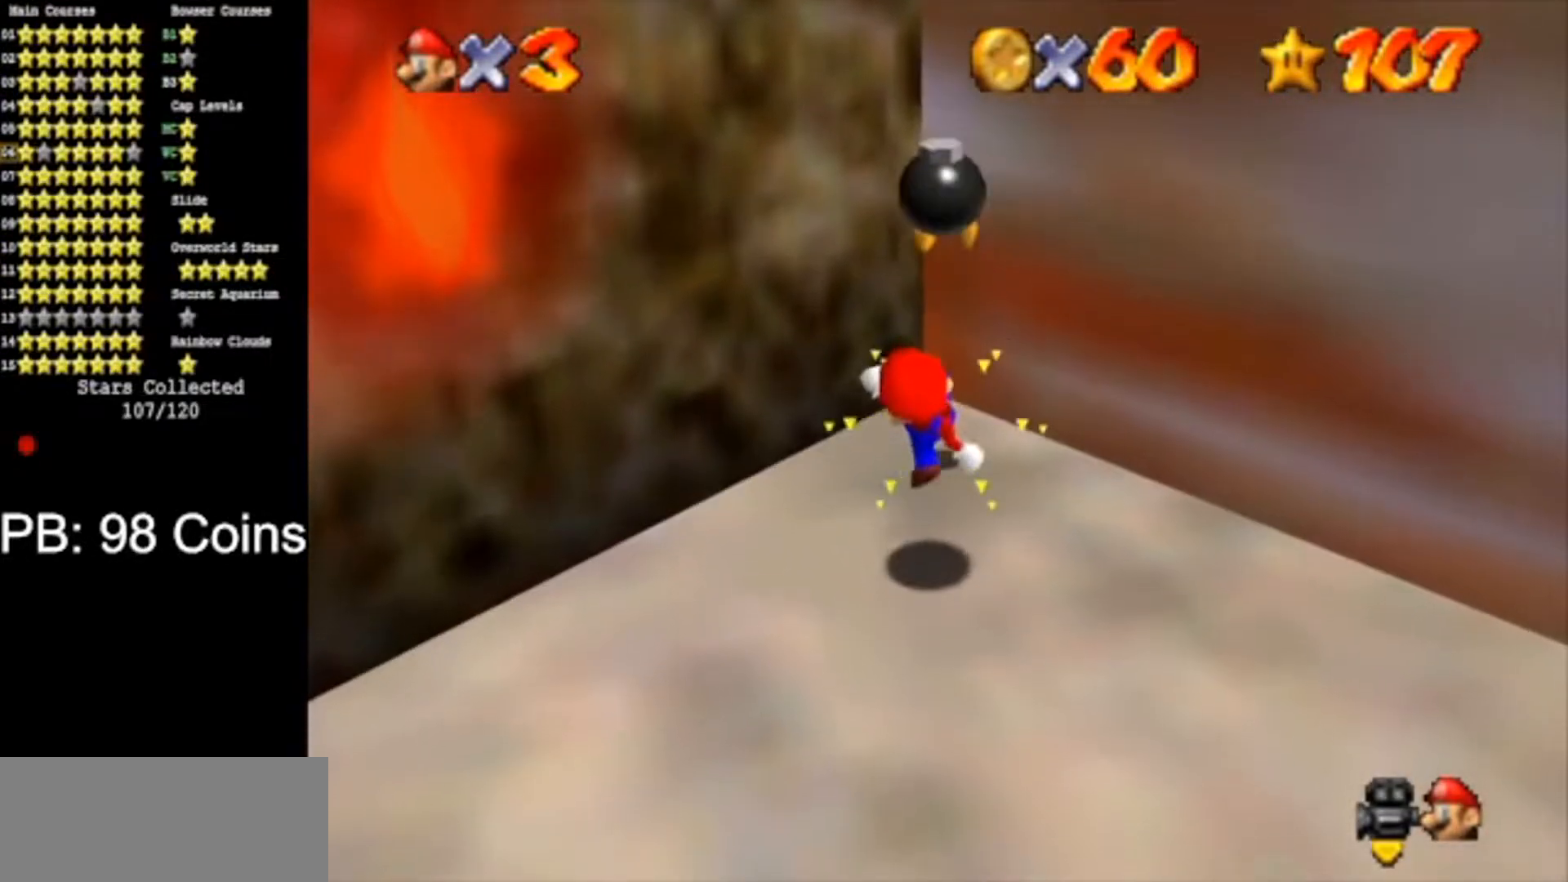
{"buttons": ["A"], "left_stick": "down", "events": [[233, "A", "down"]]}
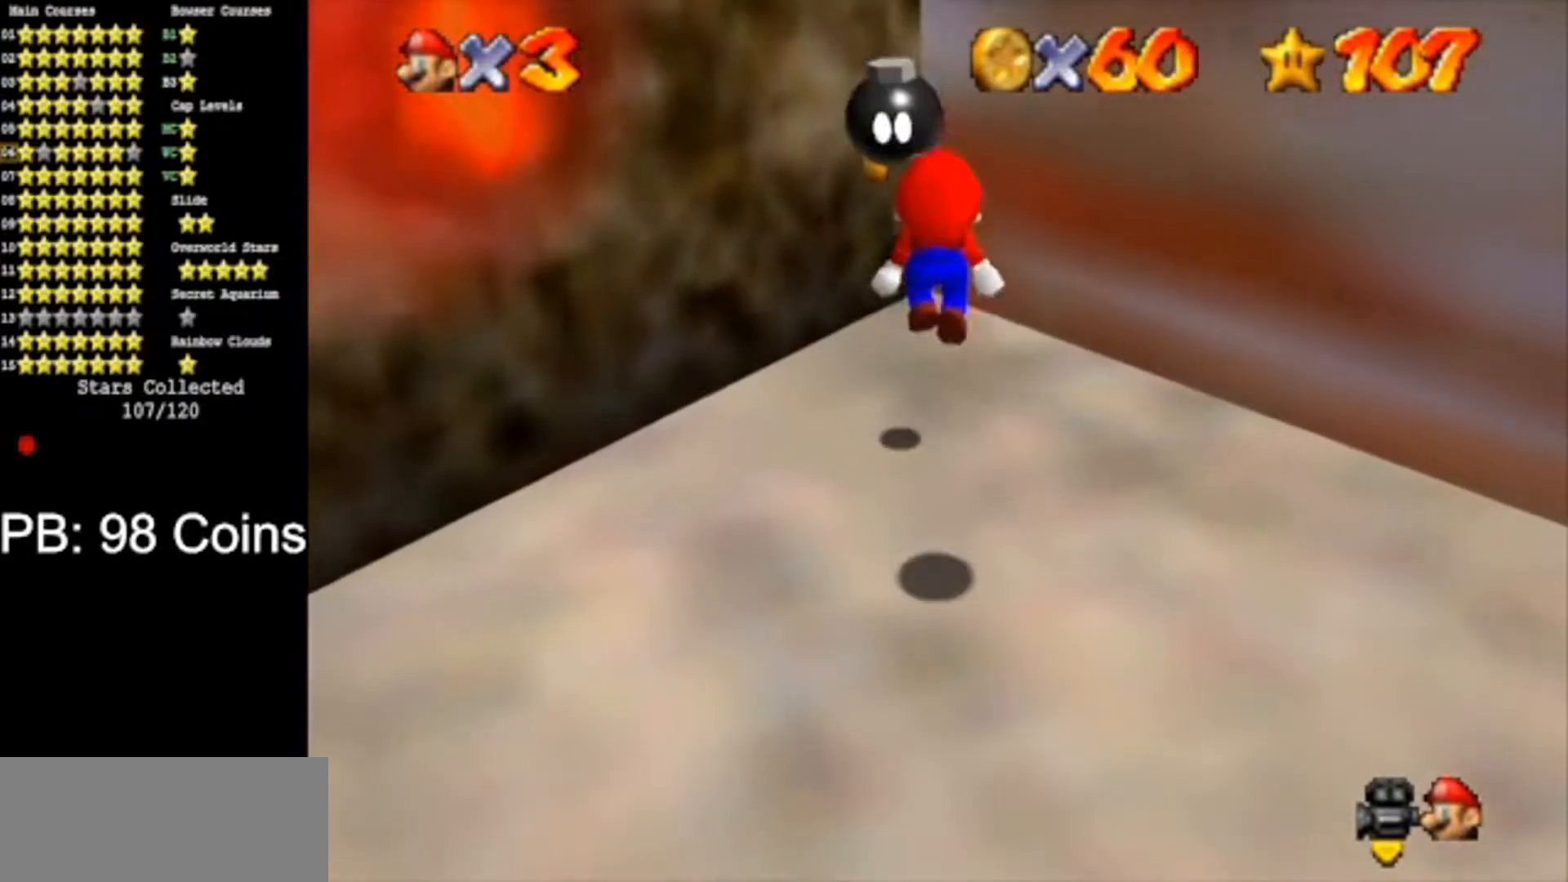
{"buttons": [], "left_stick": "down-right", "events": [[34, "left_stick", "down-right"], [117, "A", "up"], [184, "left_stick", "right"], [301, "B", "down"], [417, "B", "up"], [468, "left_stick", "down-right"]]}
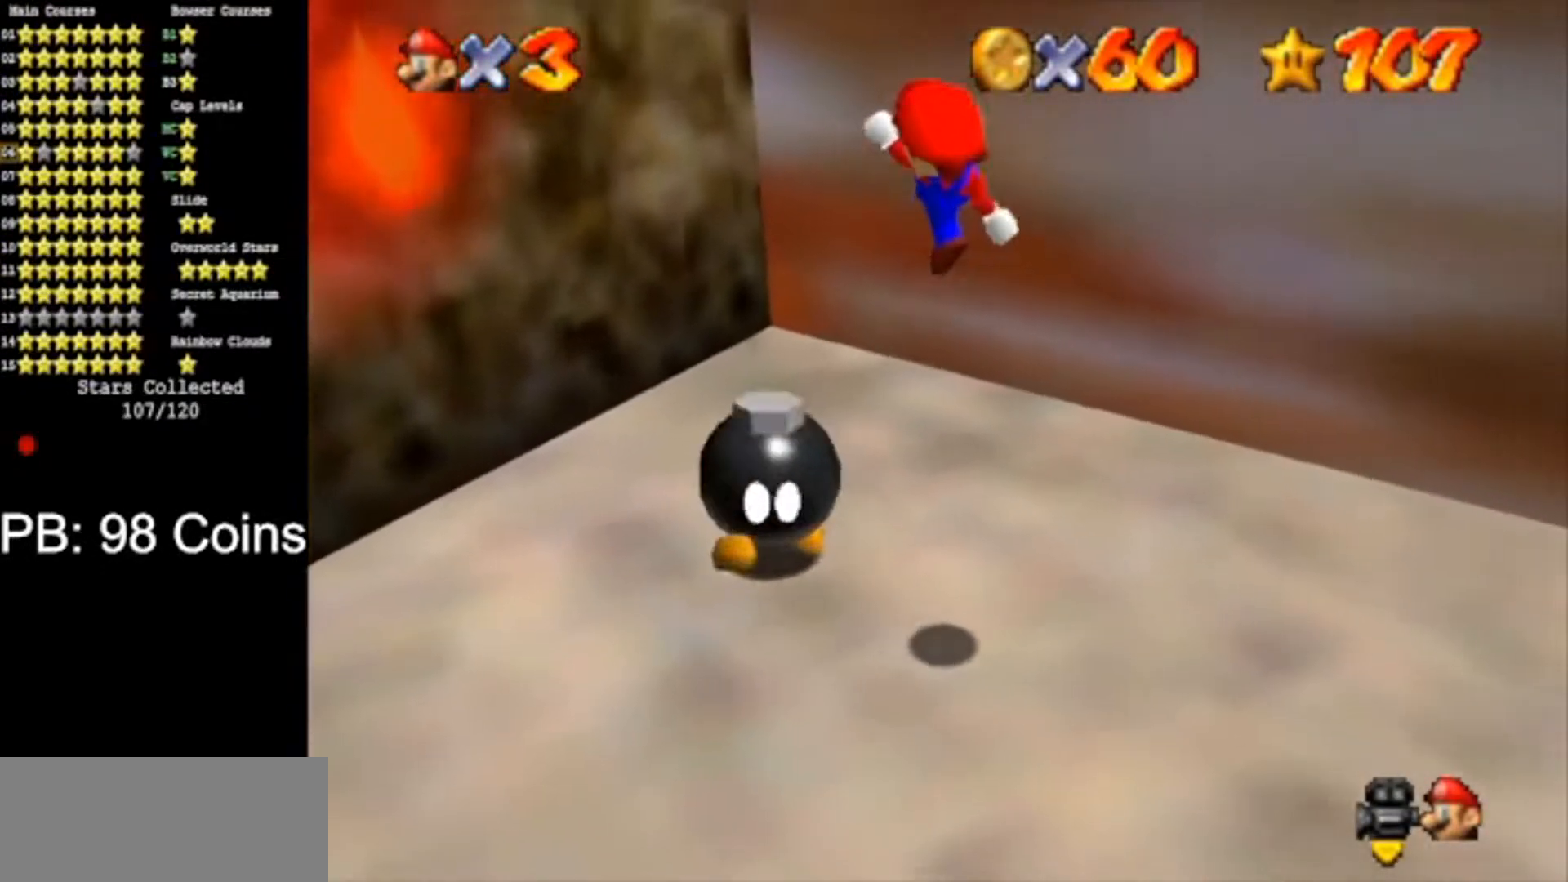
{"buttons": [], "left_stick": "center", "events": [[300, "left_stick", "center"]]}
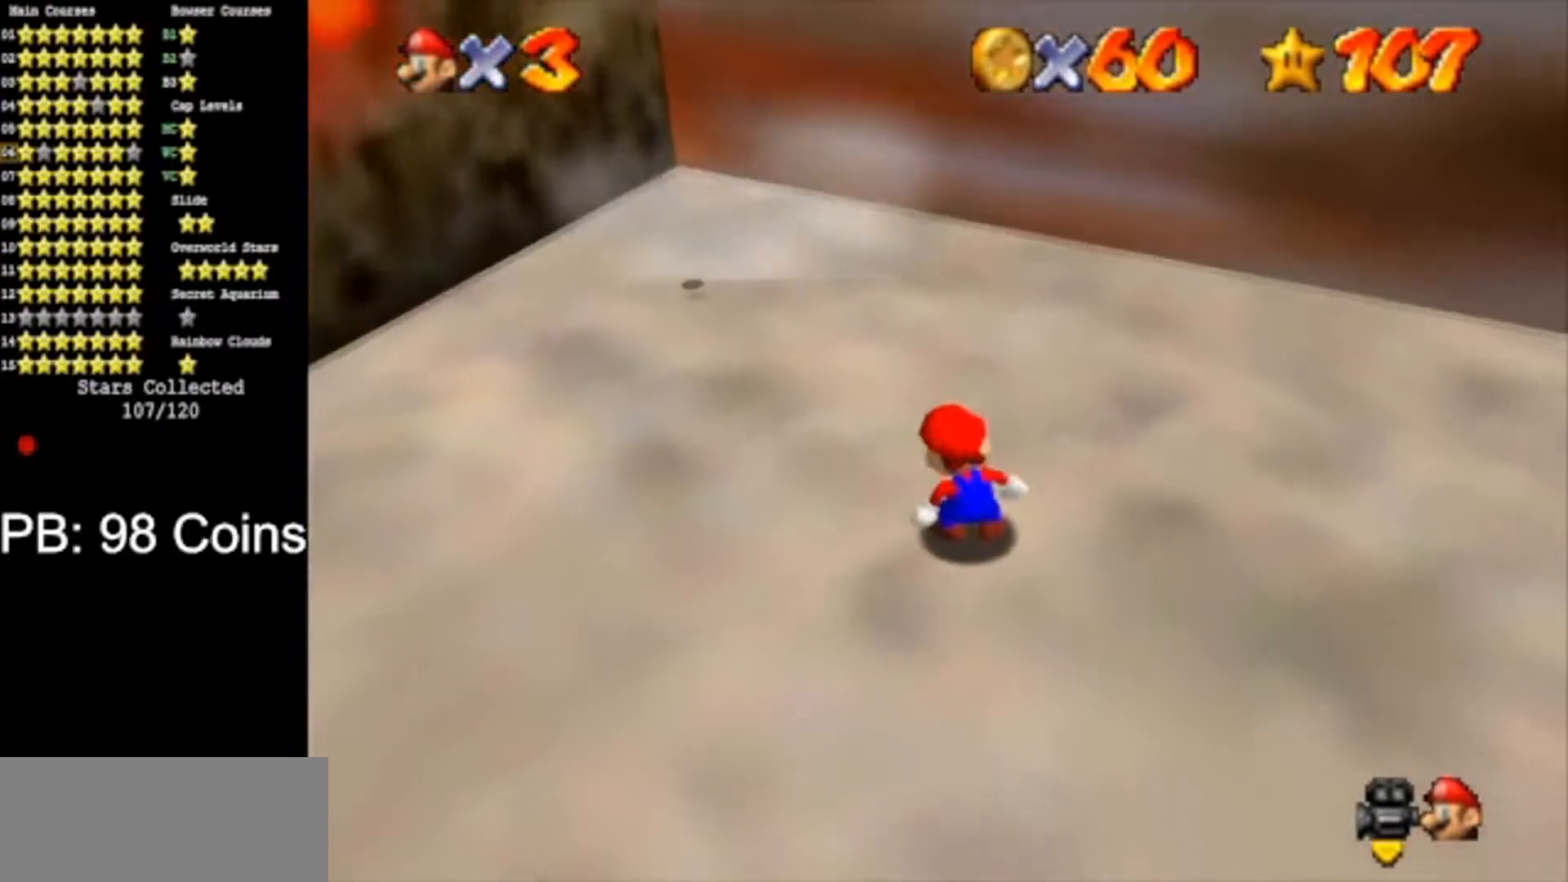
{"buttons": [], "left_stick": "up-left", "events": [[184, "left_stick", "left"], [501, "left_stick", "up-left"]]}
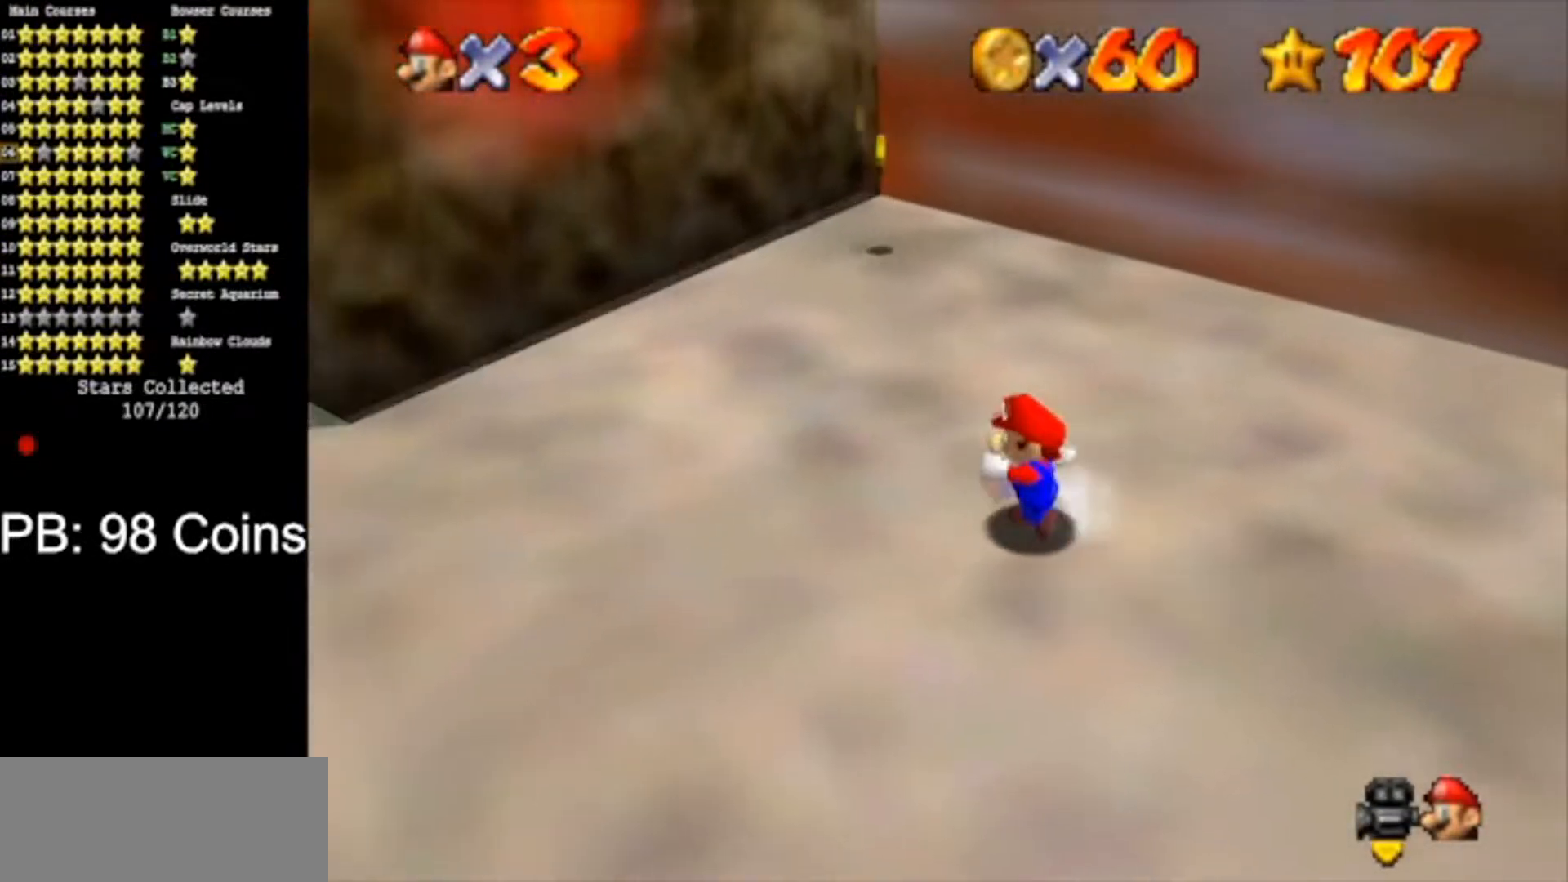
{"buttons": [], "left_stick": "up", "events": [[200, "left_stick", "center"], [350, "left_stick", "up"]]}
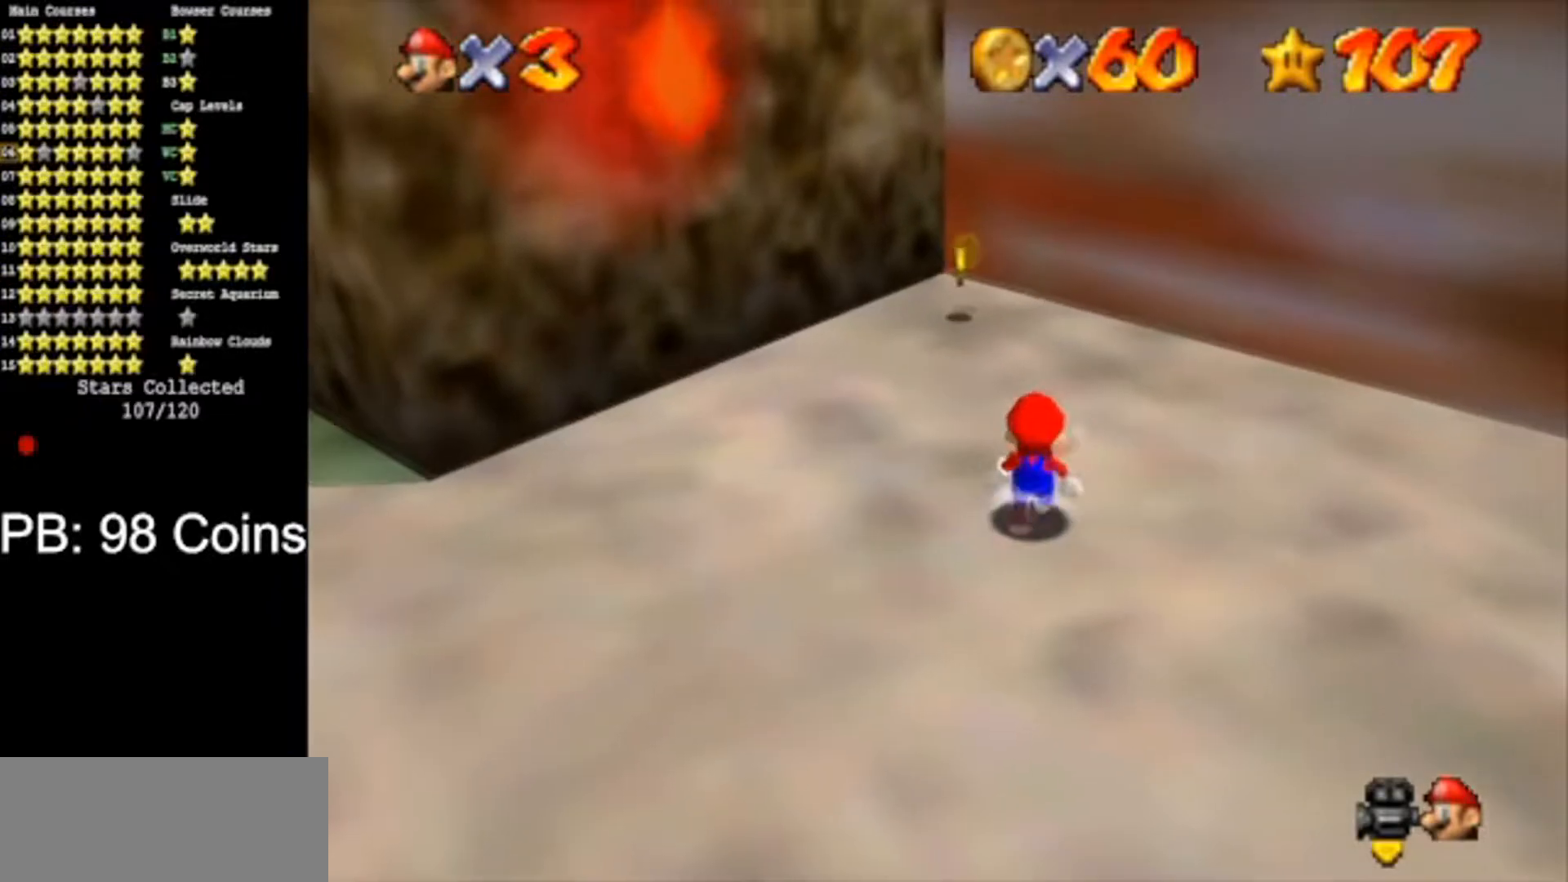
{"buttons": [], "left_stick": "up-left", "events": [[50, "left_stick", "center"], [417, "left_stick", "up-left"]]}
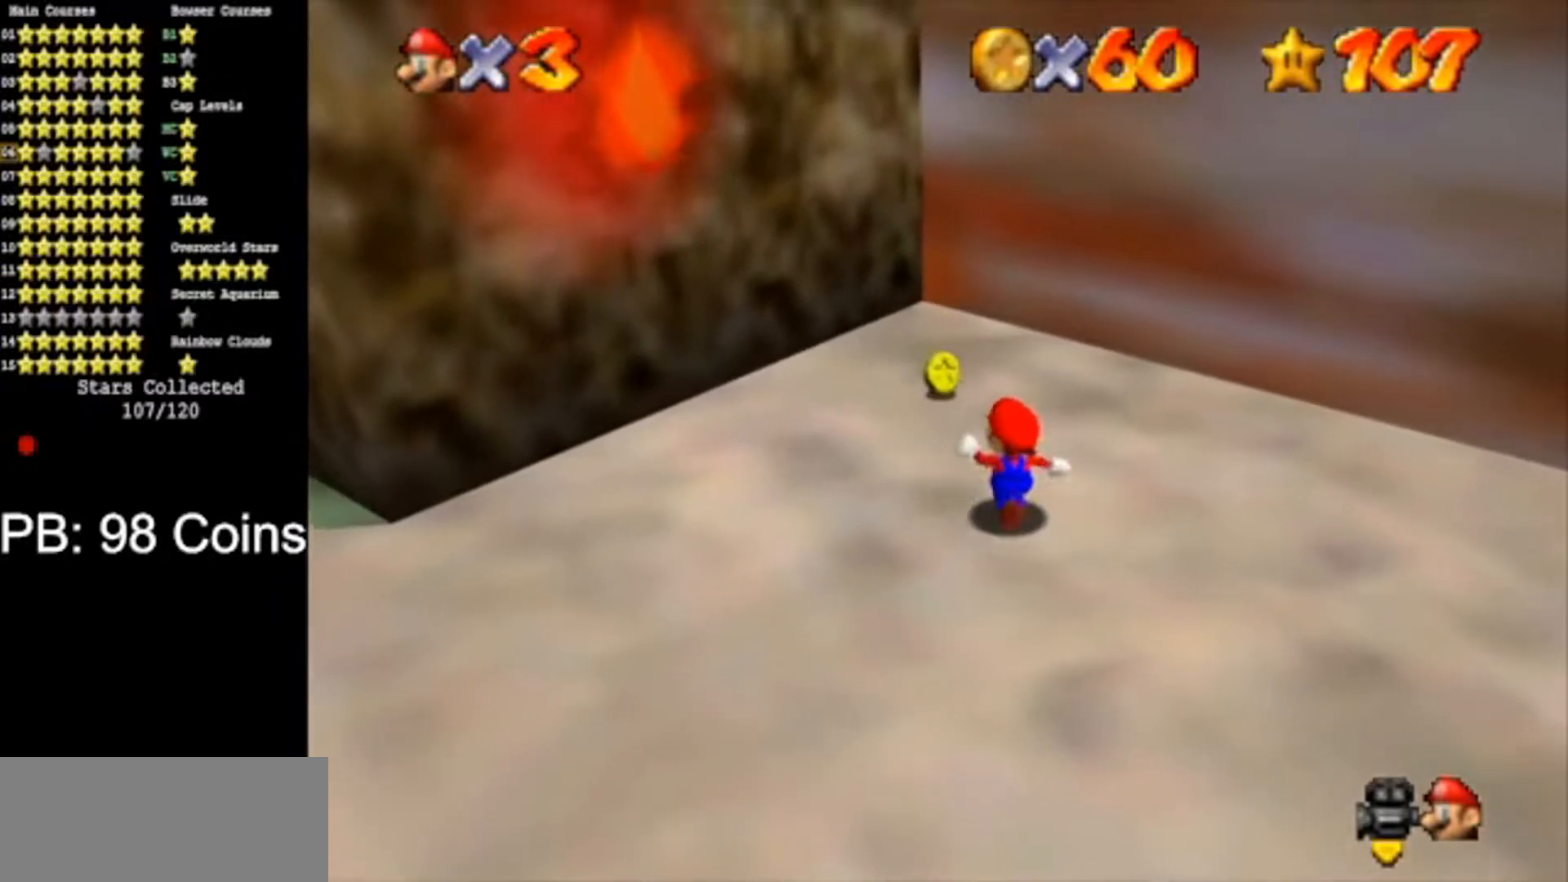
{"buttons": [], "left_stick": "up", "events": [[50, "left_stick", "up"], [300, "A", "down"], [300, "B", "down"], [300, "left_stick", "up-left"], [434, "A", "up"], [434, "B", "up"], [450, "left_stick", "up"]]}